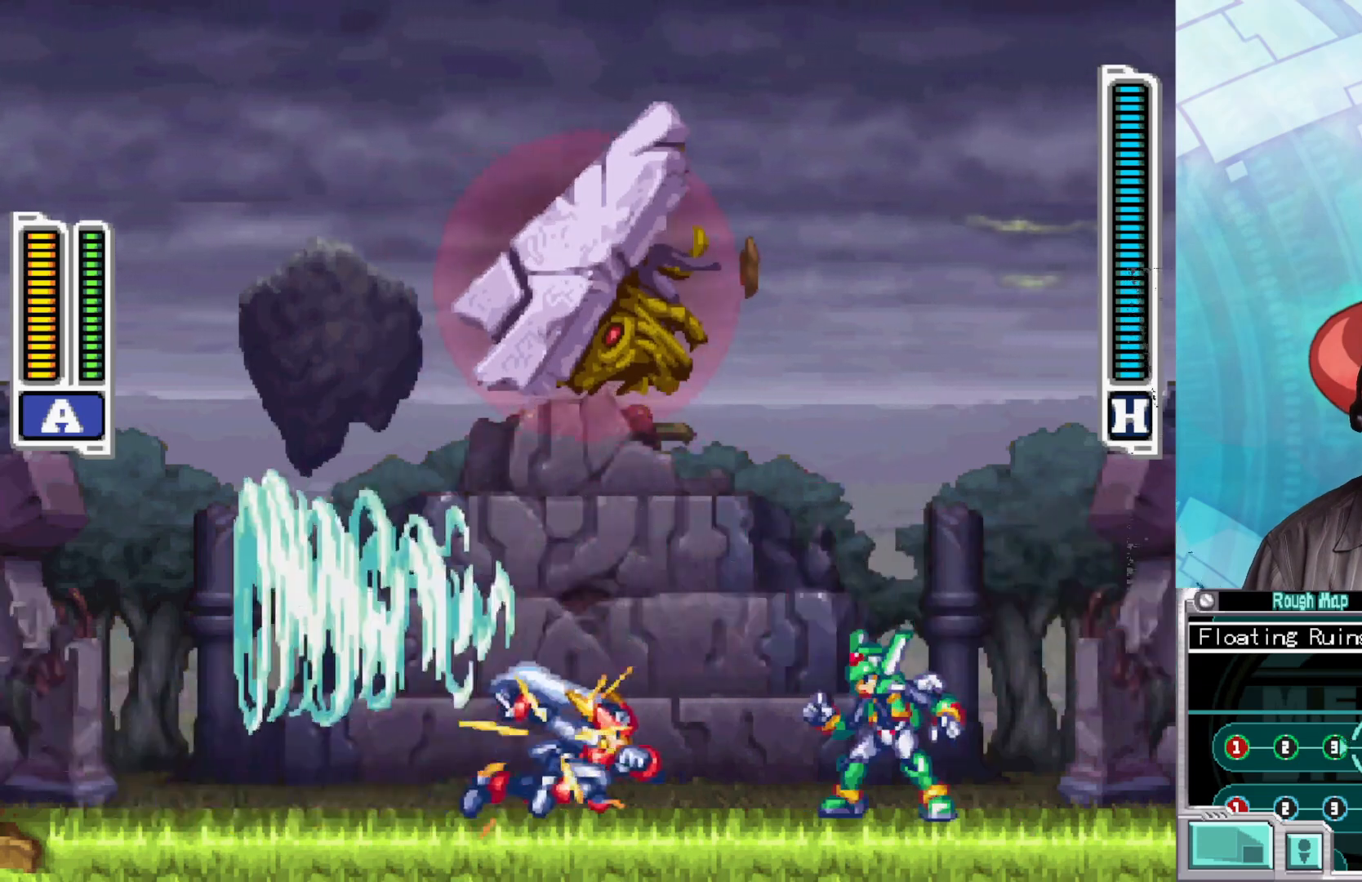
Gameplay with a controller (Xbox layout); each line is a JSON object with the inputs held at the frame after it. "events" lists button and stick changes between this image and that frame as [ms after this image, input, new state], when the widget could be followed in between.
{"buttons": ["X"], "left_stick": "left", "right_stick": "center", "events": [[17, "left_stick", "left"], [33, "B", "up"], [167, "B", "down"], [433, "B", "up"]]}
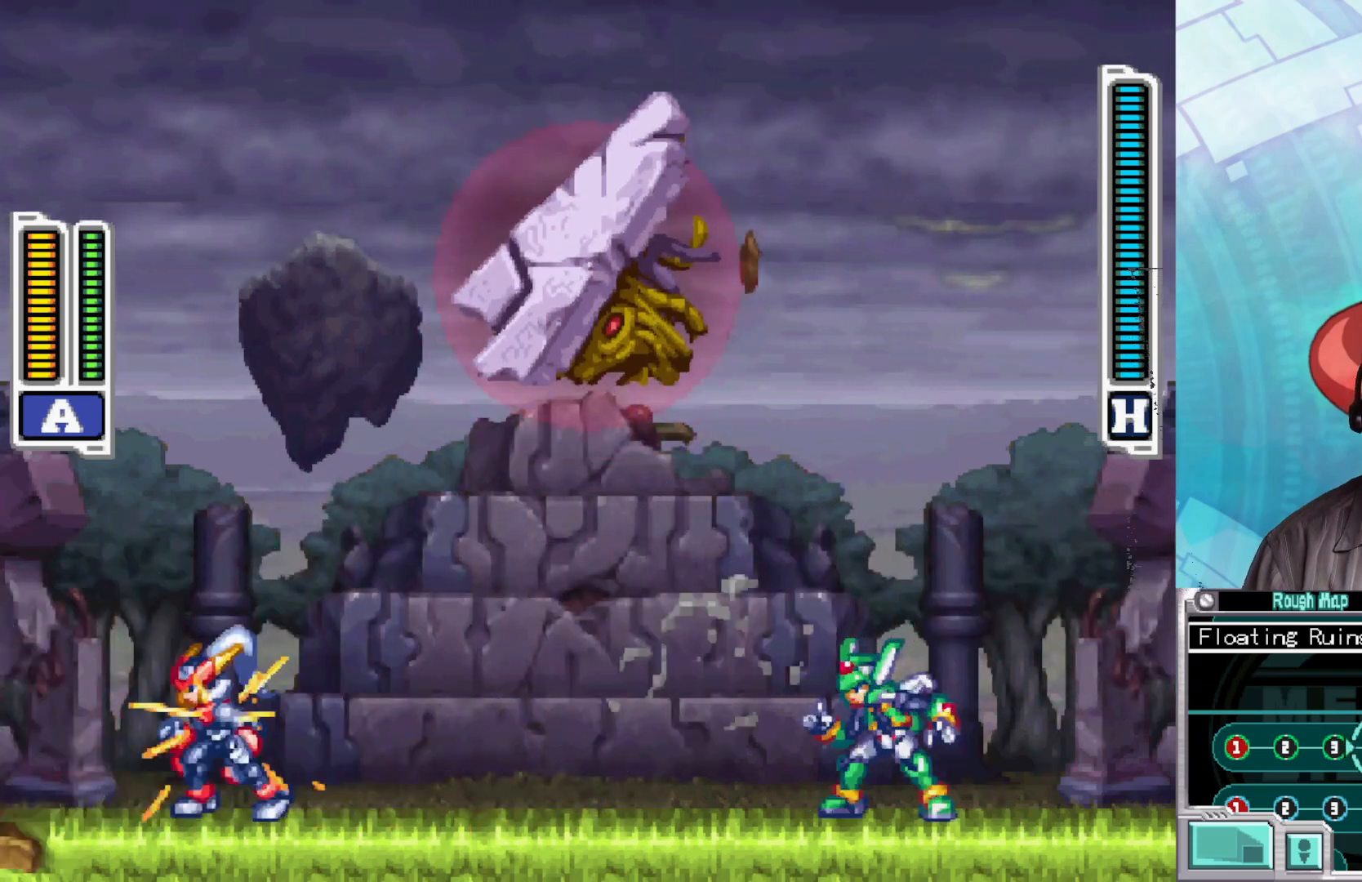
{"buttons": ["X"], "left_stick": "left", "right_stick": "center", "events": [[50, "left_stick", "right"], [83, "X", "up"], [150, "X", "down"], [167, "left_stick", "center"], [467, "left_stick", "left"]]}
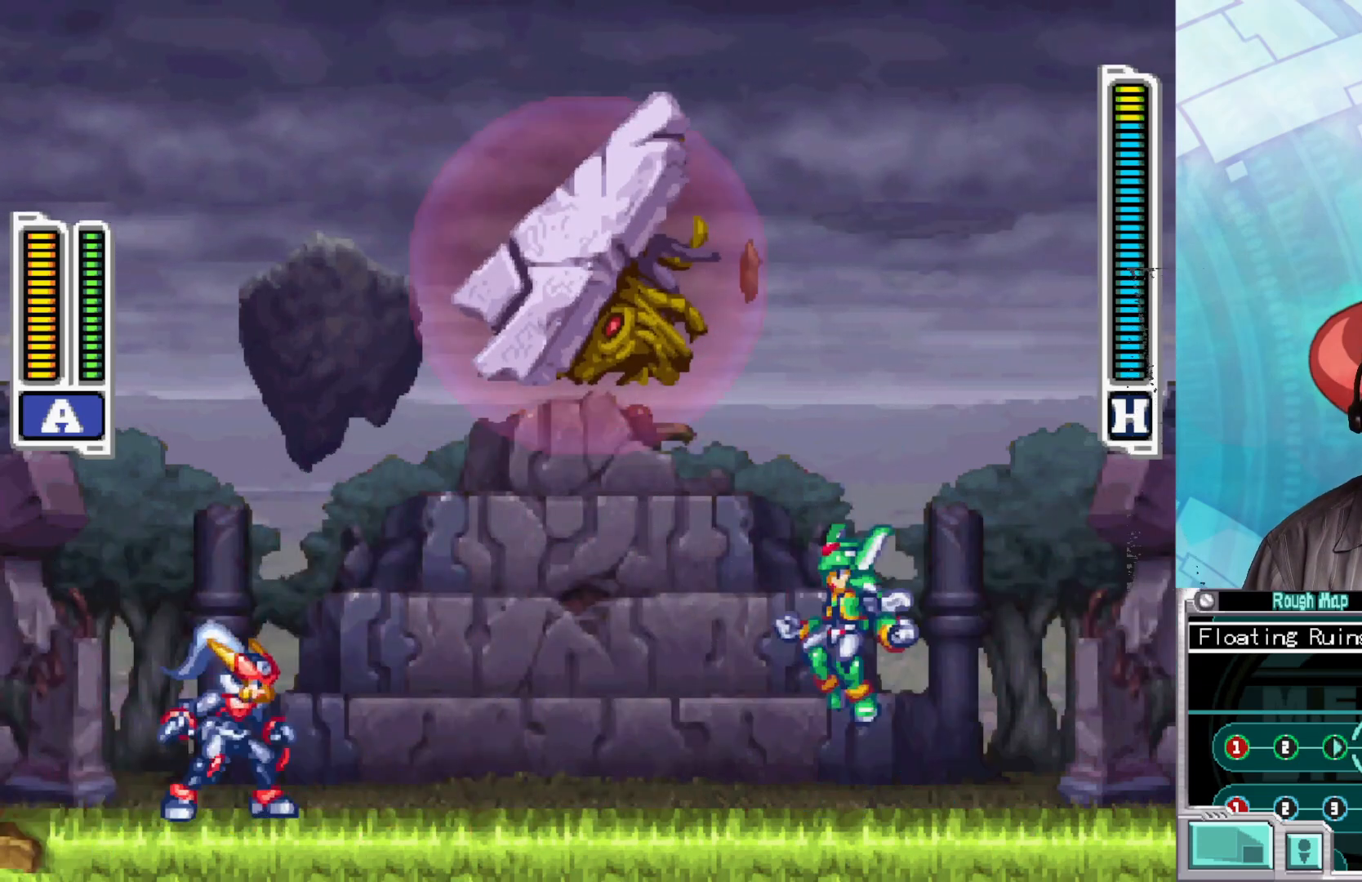
{"buttons": ["X"], "left_stick": "center", "right_stick": "center", "events": [[333, "left_stick", "center"], [383, "left_stick", "right"], [450, "left_stick", "center"]]}
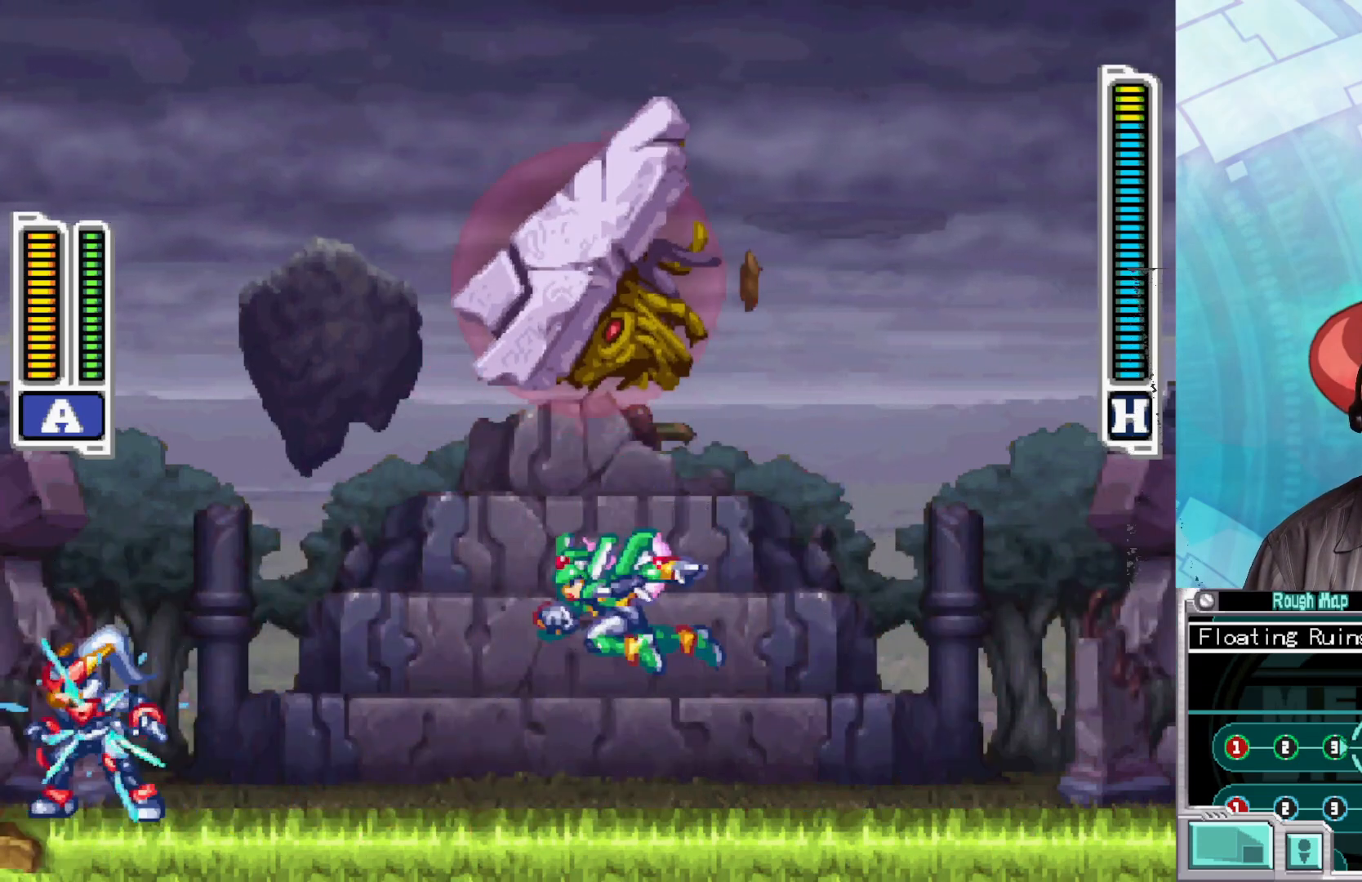
{"buttons": ["B", "X"], "left_stick": "down-right", "right_stick": "center", "events": [[317, "B", "down"], [317, "left_stick", "down-right"]]}
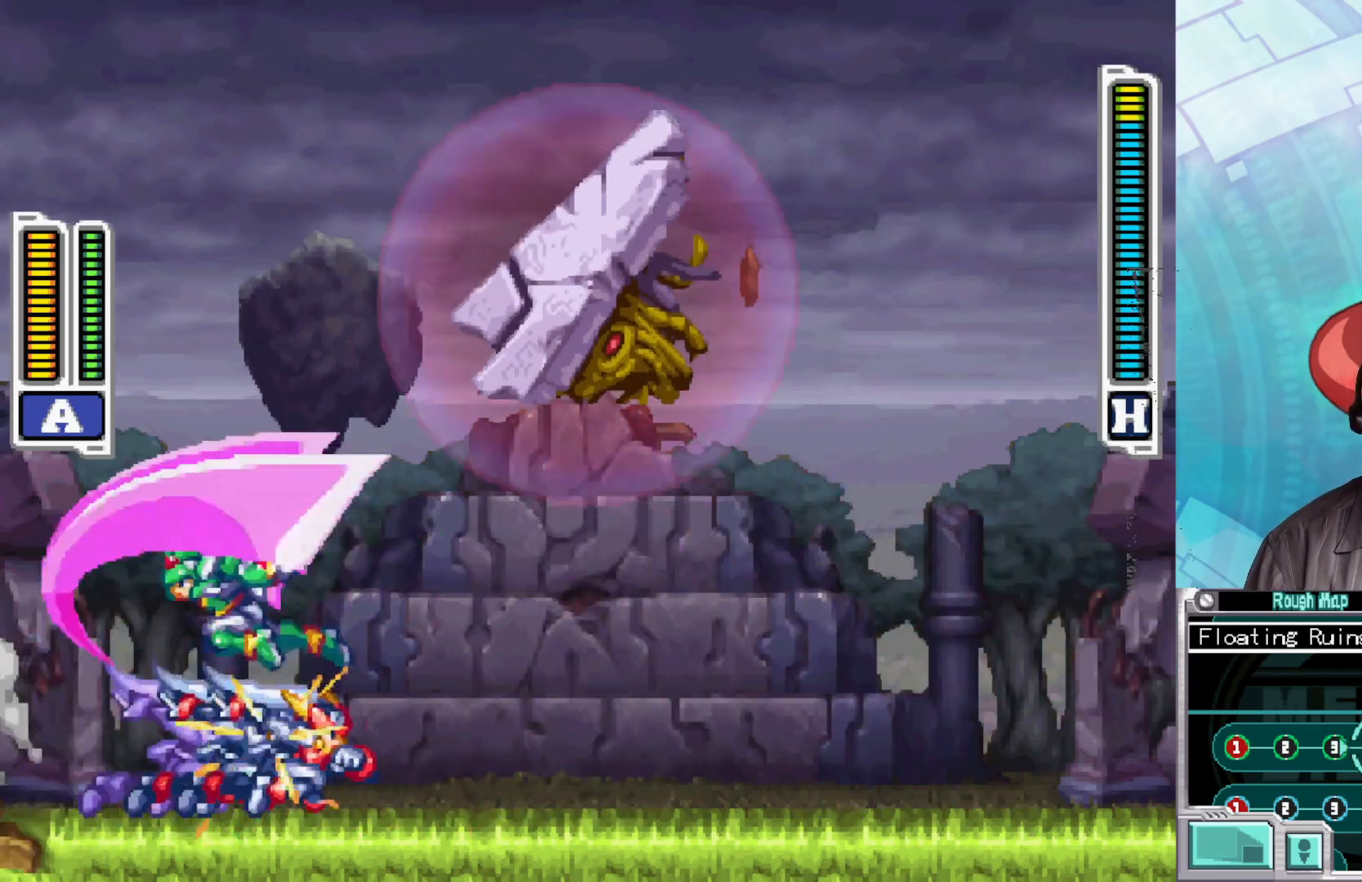
{"buttons": ["X"], "left_stick": "center", "right_stick": "center", "events": [[333, "B", "up"], [333, "left_stick", "left"], [433, "X", "up"], [500, "X", "down"], [500, "left_stick", "center"]]}
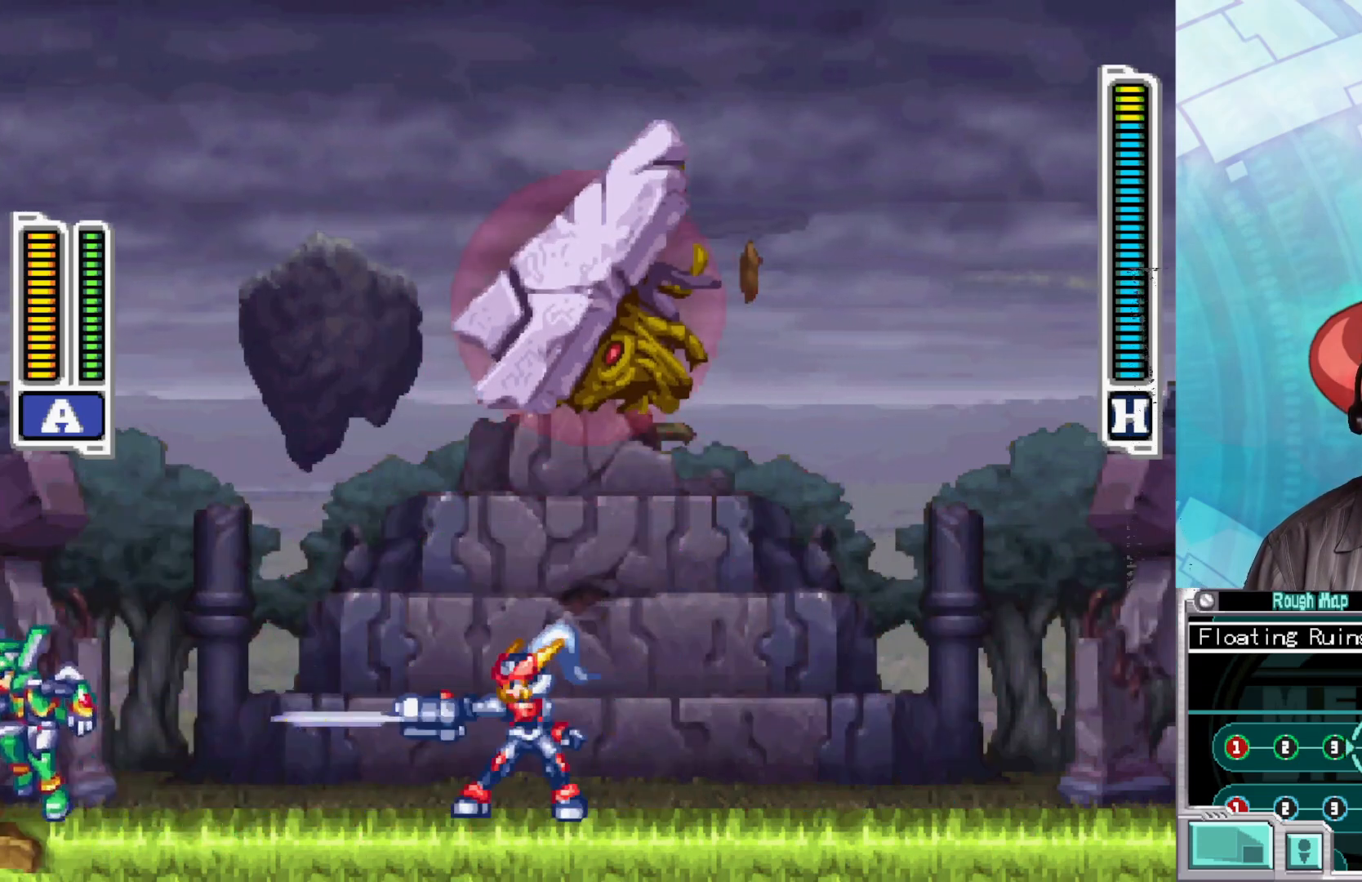
{"buttons": ["B", "X"], "left_stick": "right", "right_stick": "center", "events": [[167, "left_stick", "right"], [467, "B", "down"]]}
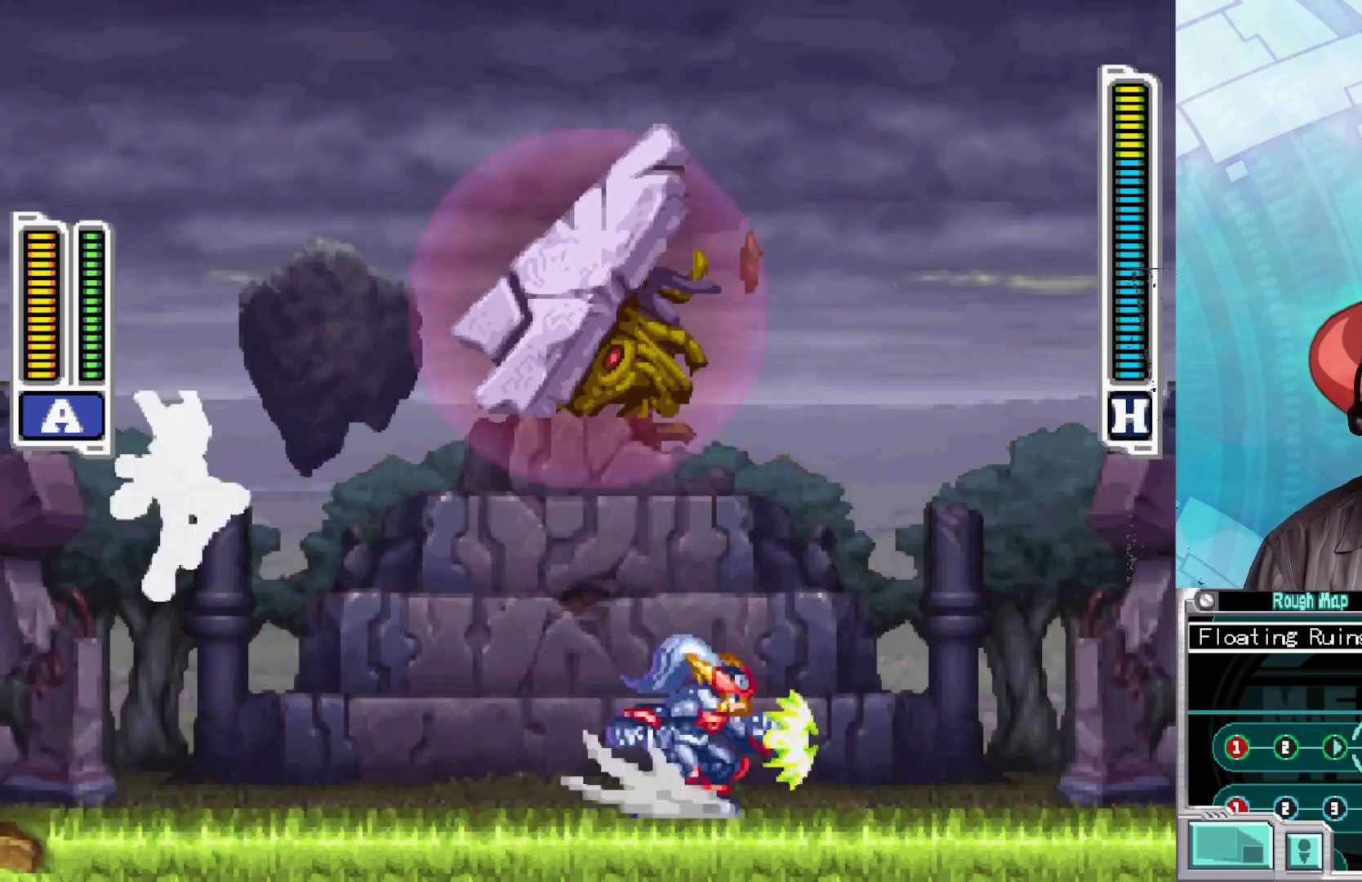
{"buttons": ["X"], "left_stick": "left", "right_stick": "center", "events": [[283, "B", "up"], [433, "left_stick", "left"]]}
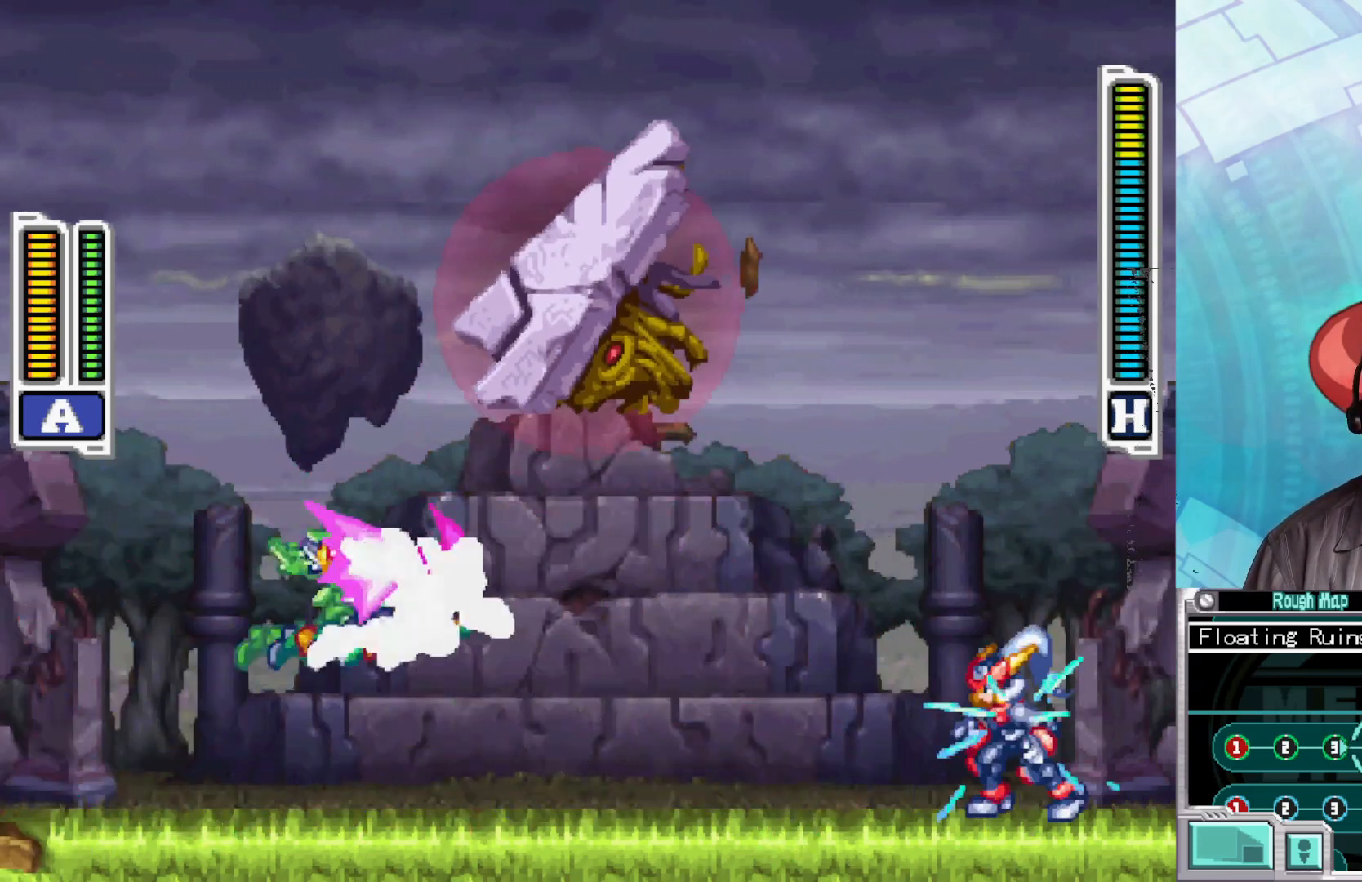
{"buttons": ["B", "X"], "left_stick": "left", "right_stick": "center", "events": [[33, "B", "down"]]}
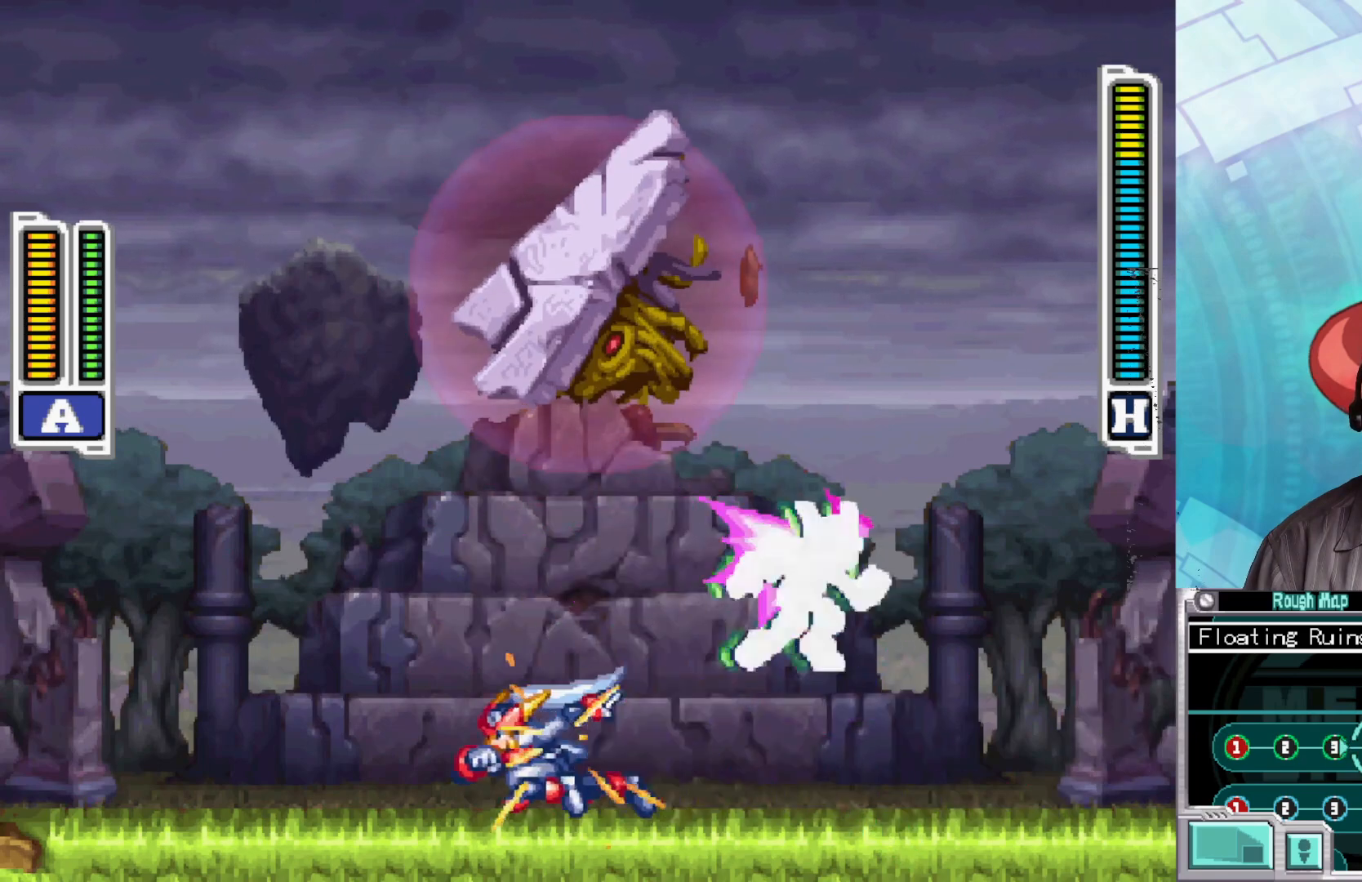
{"buttons": ["X"], "left_stick": "left", "right_stick": "center", "events": [[67, "B", "up"], [100, "left_stick", "right"], [117, "X", "up"], [200, "X", "down"], [217, "left_stick", "center"], [267, "left_stick", "left"]]}
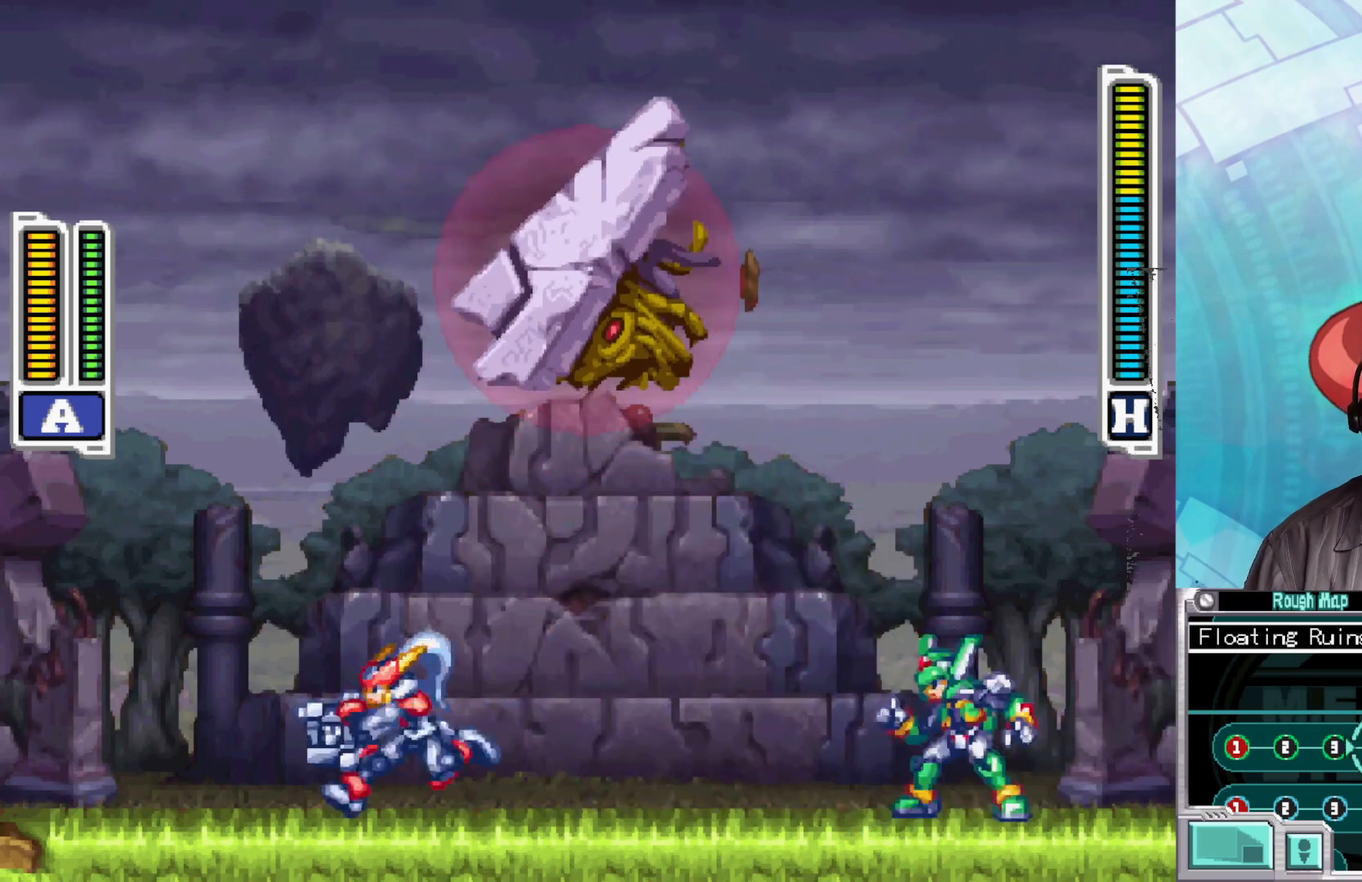
{"buttons": ["X"], "left_stick": "right", "right_stick": "center", "events": [[417, "left_stick", "right"]]}
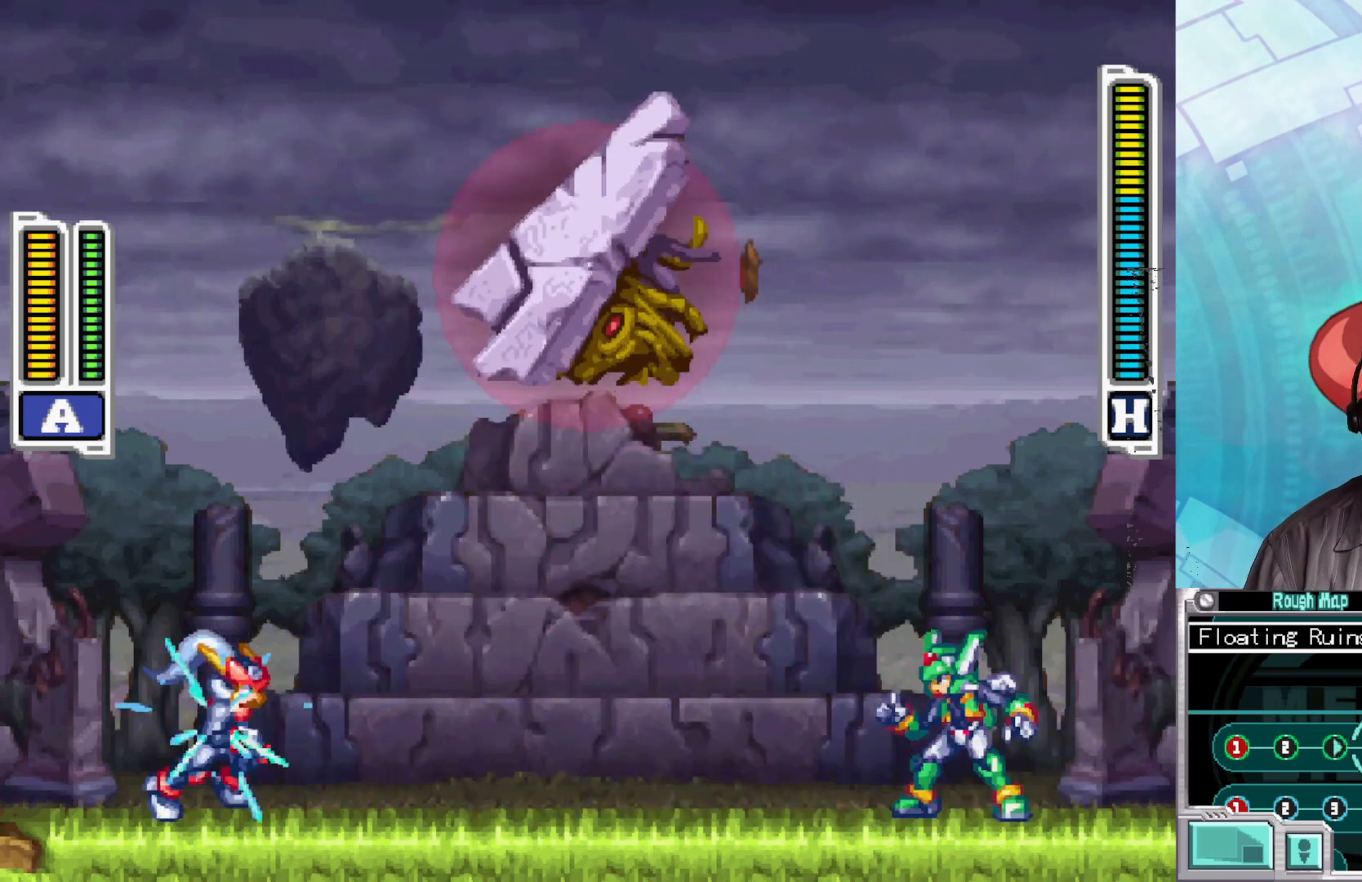
{"buttons": ["X"], "left_stick": "center", "right_stick": "center", "events": [[33, "left_stick", "center"]]}
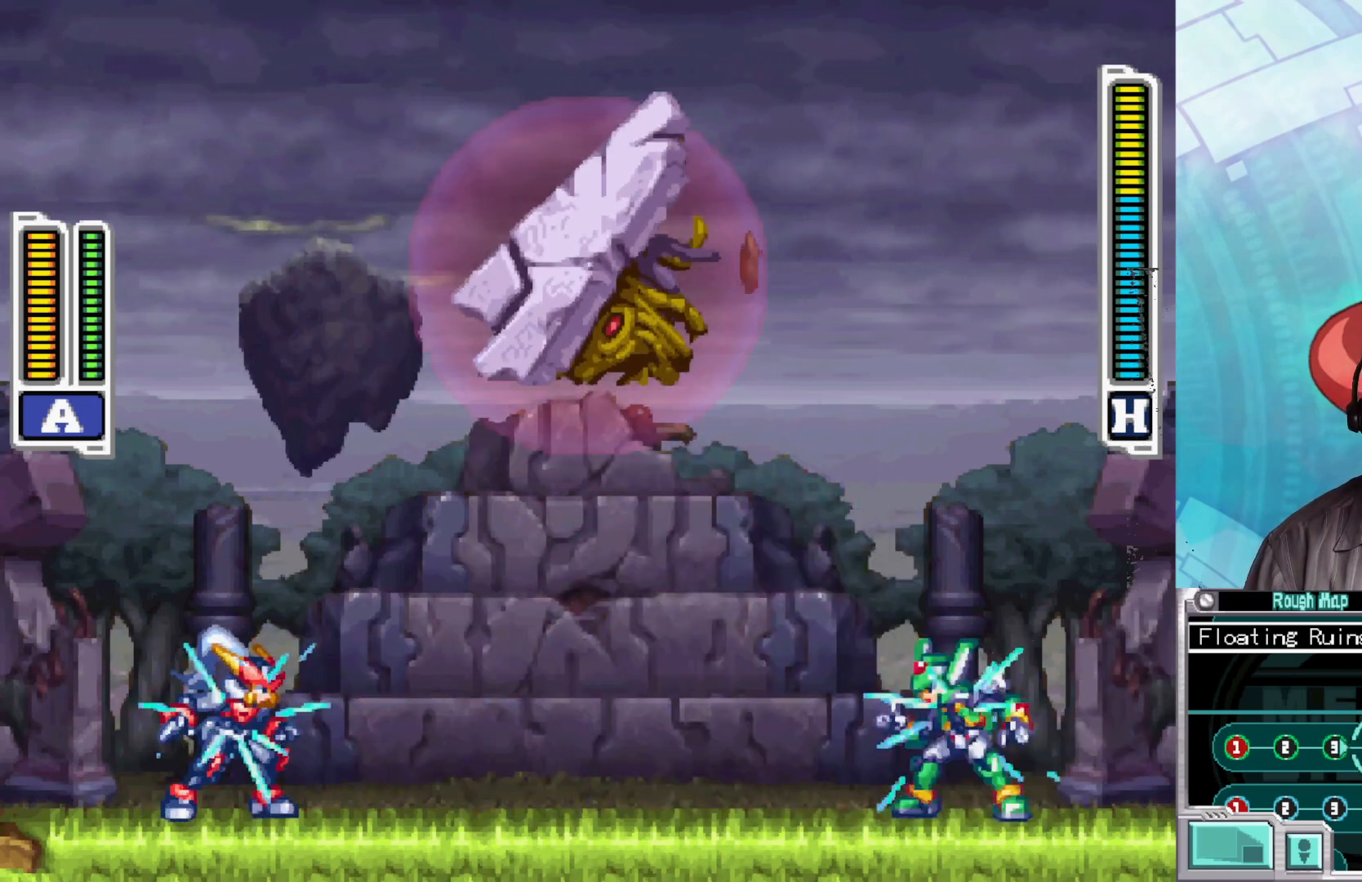
{"buttons": ["X"], "left_stick": "right", "right_stick": "center", "events": [[183, "left_stick", "left"], [400, "left_stick", "right"]]}
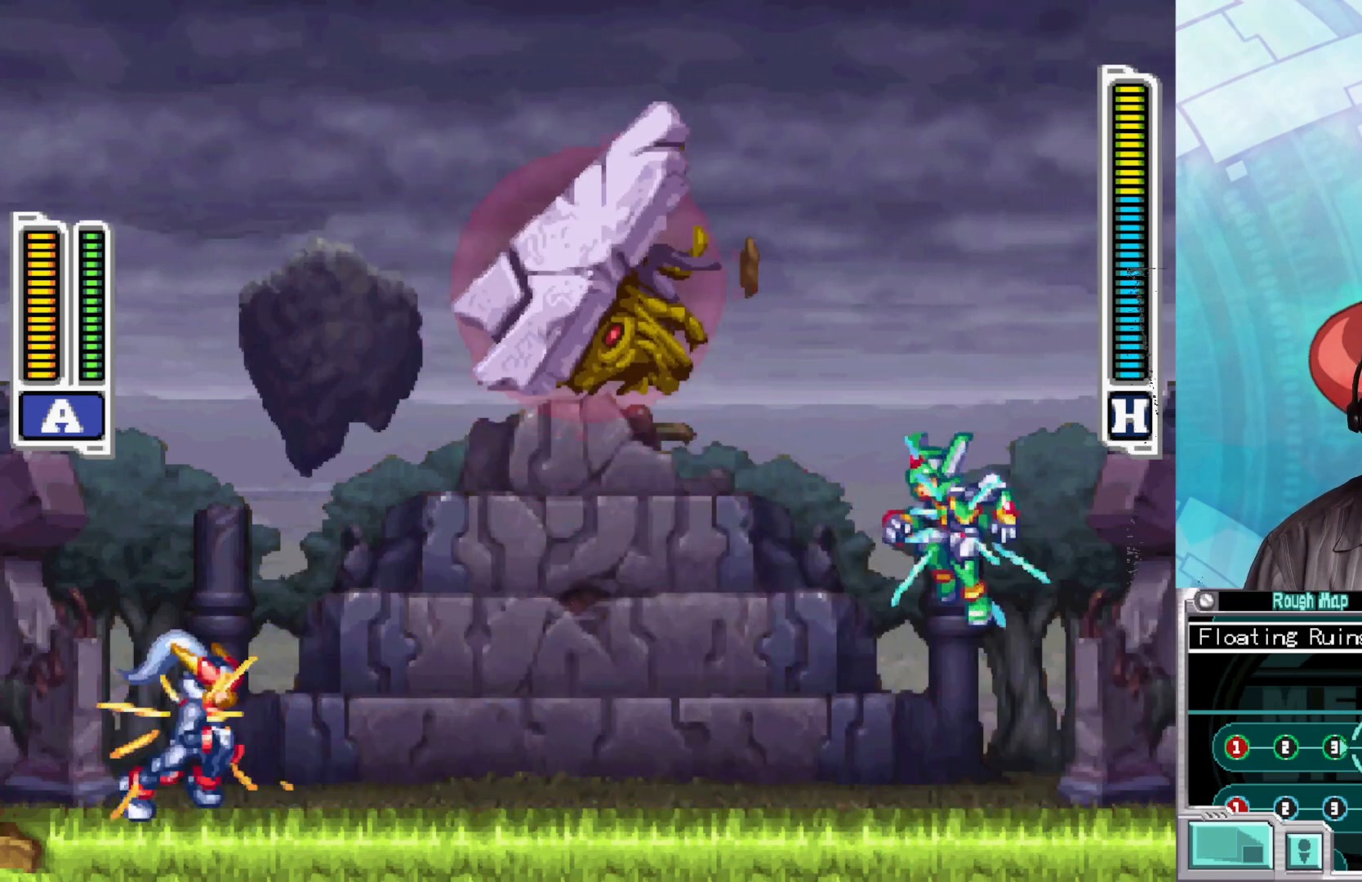
{"buttons": ["B", "X"], "left_stick": "down-right", "right_stick": "center", "events": [[50, "left_stick", "center"], [417, "left_stick", "down-right"], [450, "B", "down"]]}
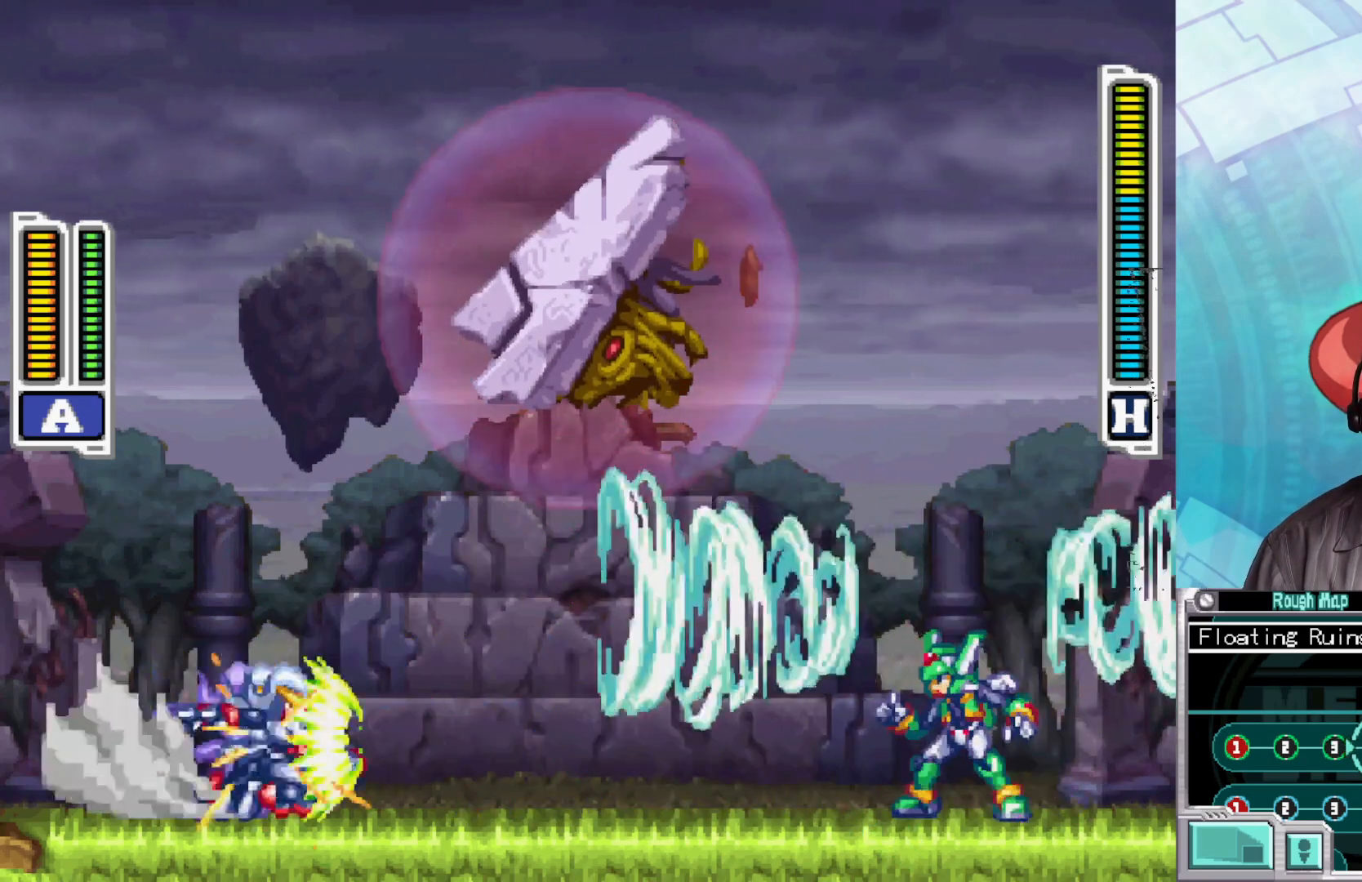
{"buttons": ["X"], "left_stick": "center", "right_stick": "center", "events": [[300, "X", "up"], [350, "B", "up"], [383, "X", "down"], [383, "left_stick", "center"]]}
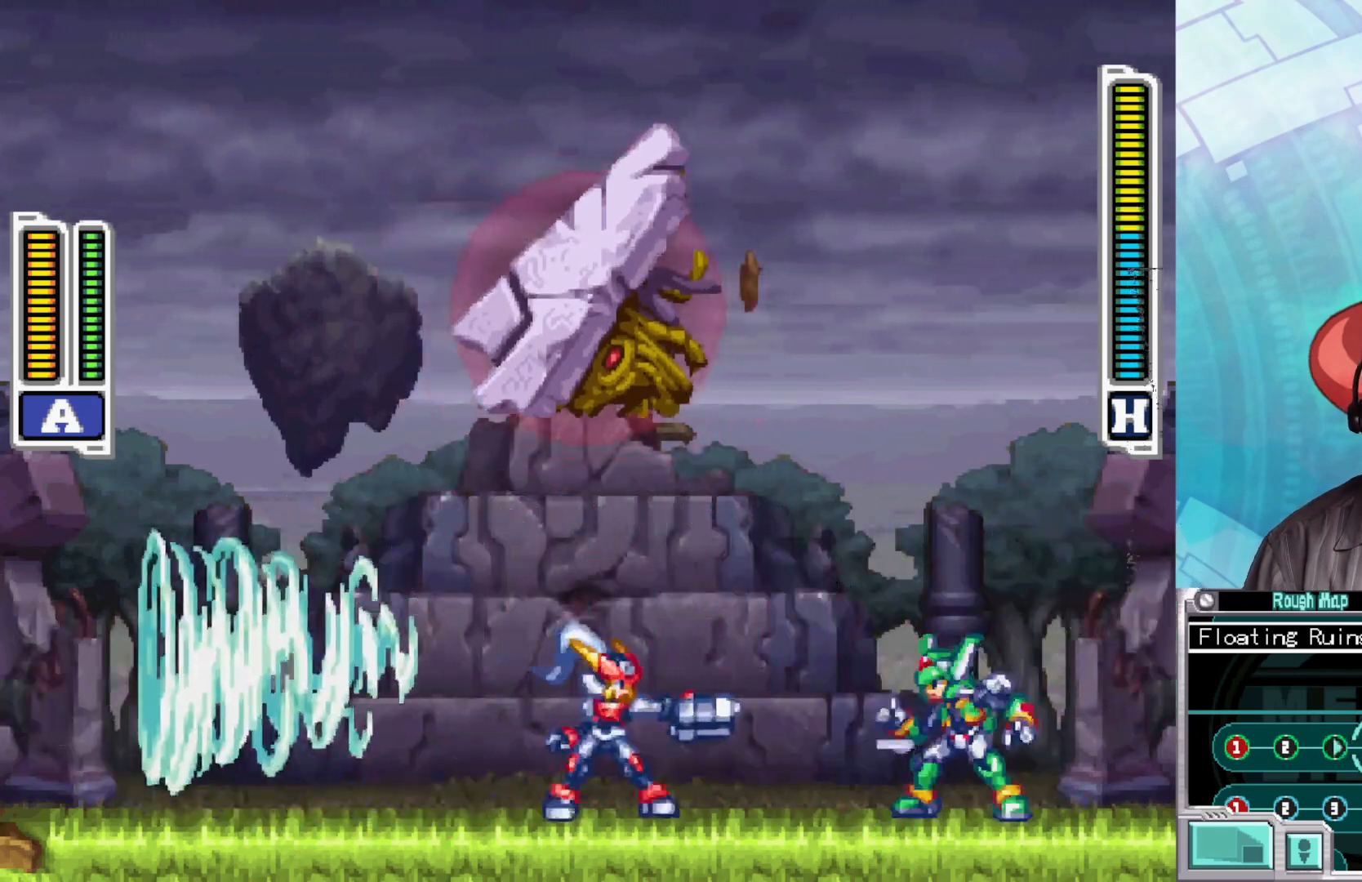
{"buttons": ["B", "X"], "left_stick": "left", "right_stick": "center", "events": [[17, "left_stick", "left"], [283, "B", "down"]]}
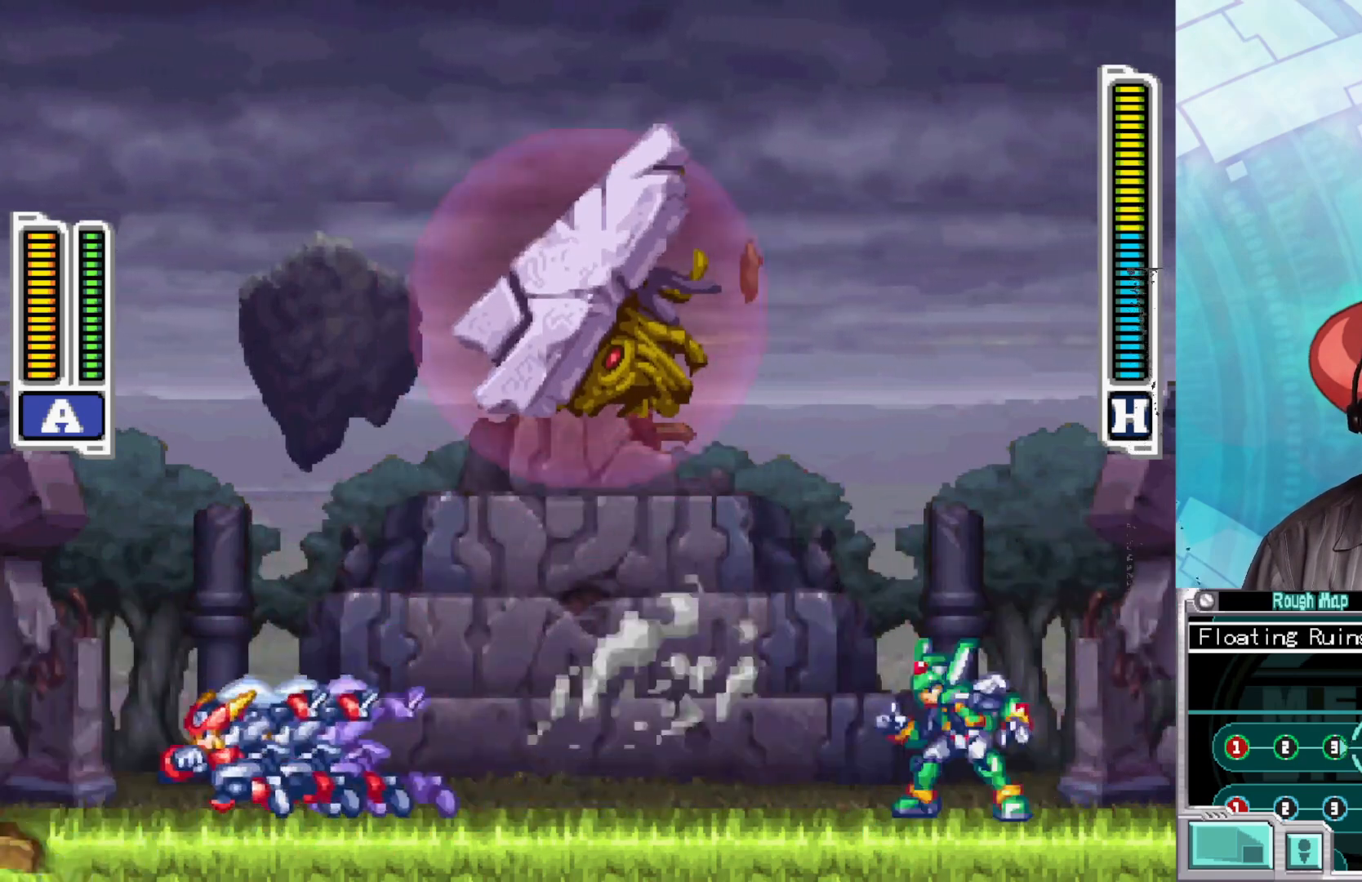
{"buttons": ["X"], "left_stick": "center", "right_stick": "center", "events": [[83, "B", "up"], [183, "left_stick", "down-right"], [350, "left_stick", "center"]]}
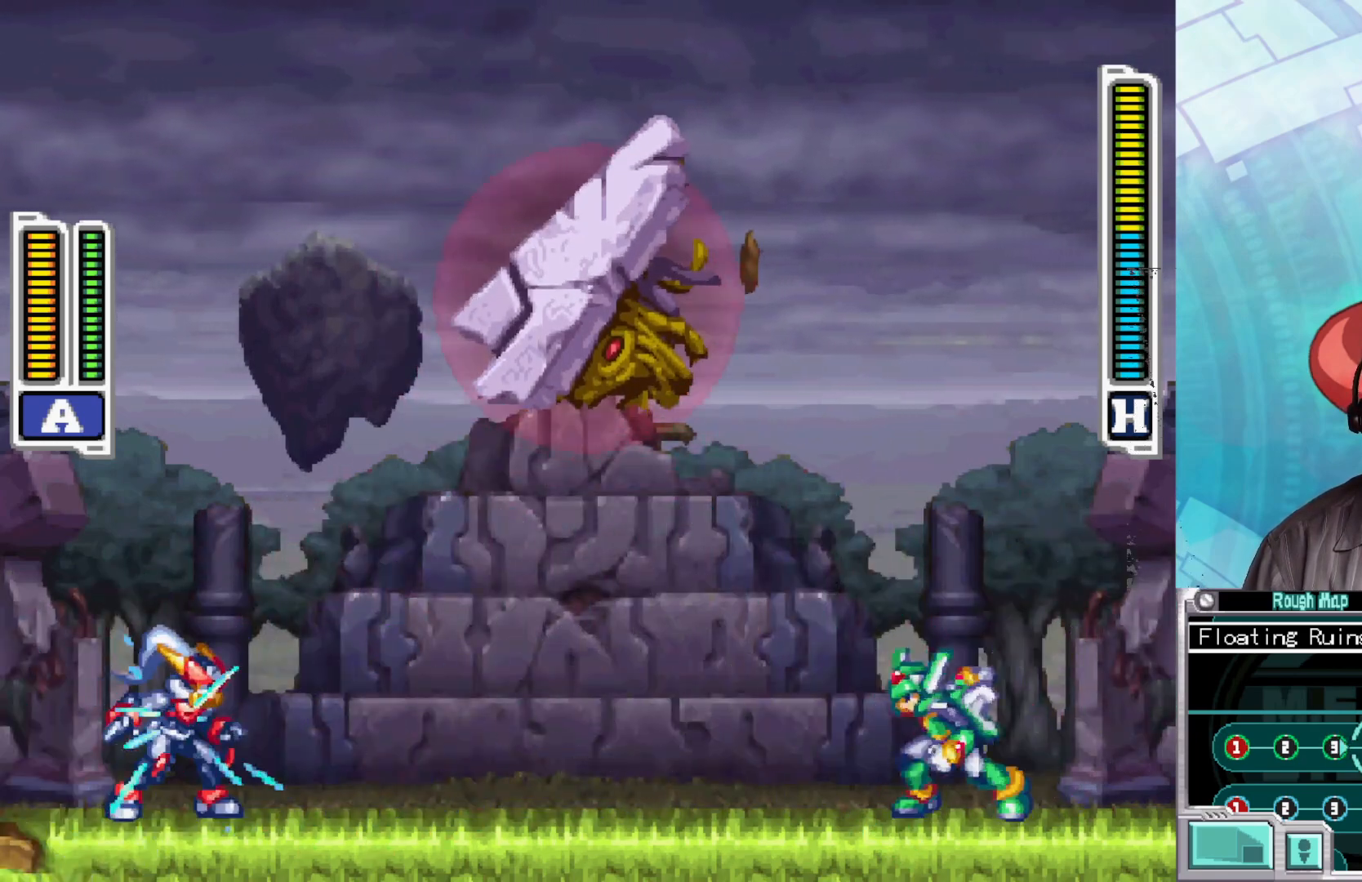
{"buttons": [], "left_stick": "center", "right_stick": "center", "events": [[467, "X", "up"]]}
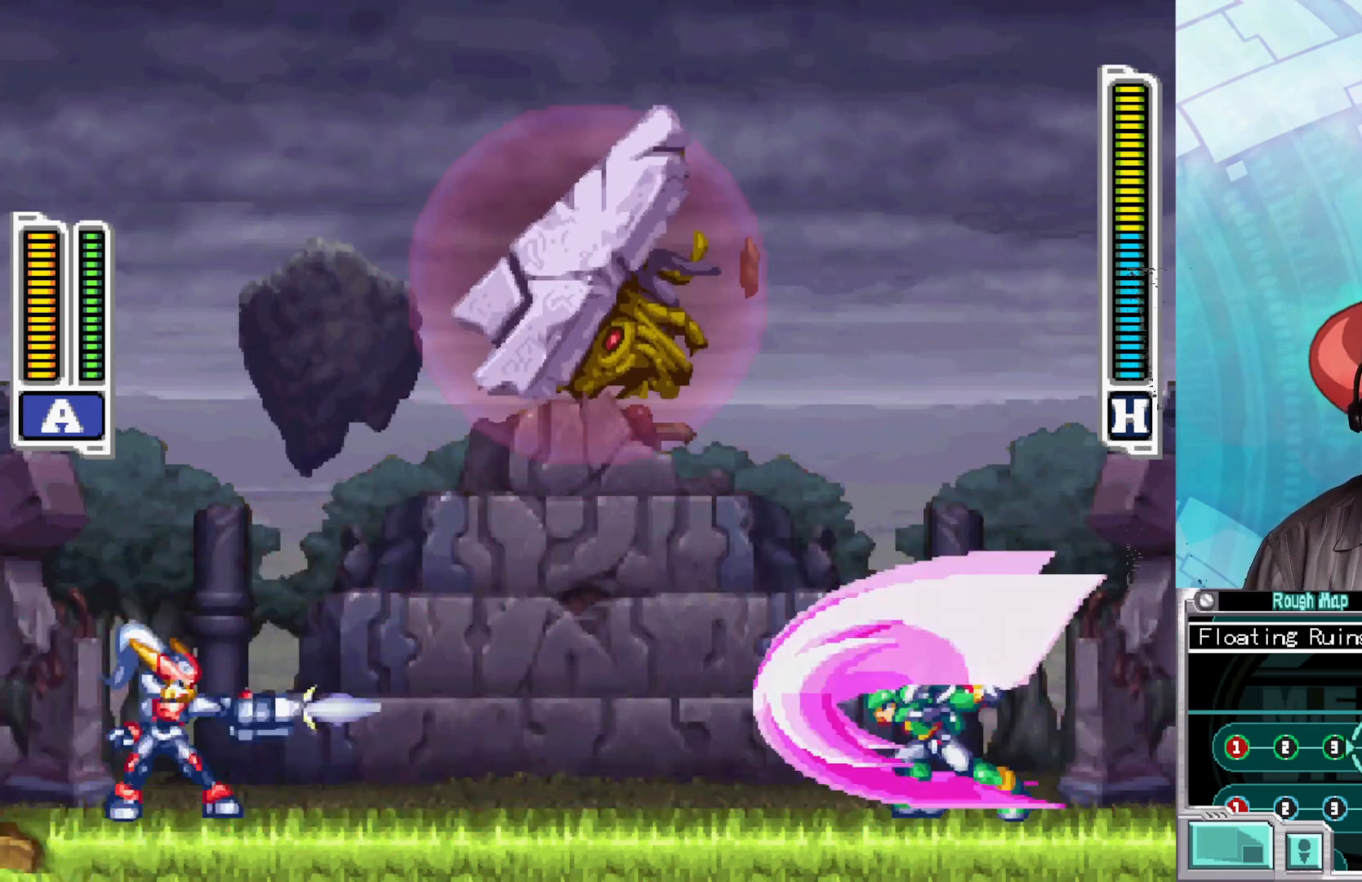
{"buttons": ["A", "X"], "left_stick": "down-right", "right_stick": "center", "events": [[17, "X", "down"], [133, "left_stick", "left"], [217, "A", "down"], [217, "B", "down"], [283, "B", "up"], [317, "left_stick", "down-right"]]}
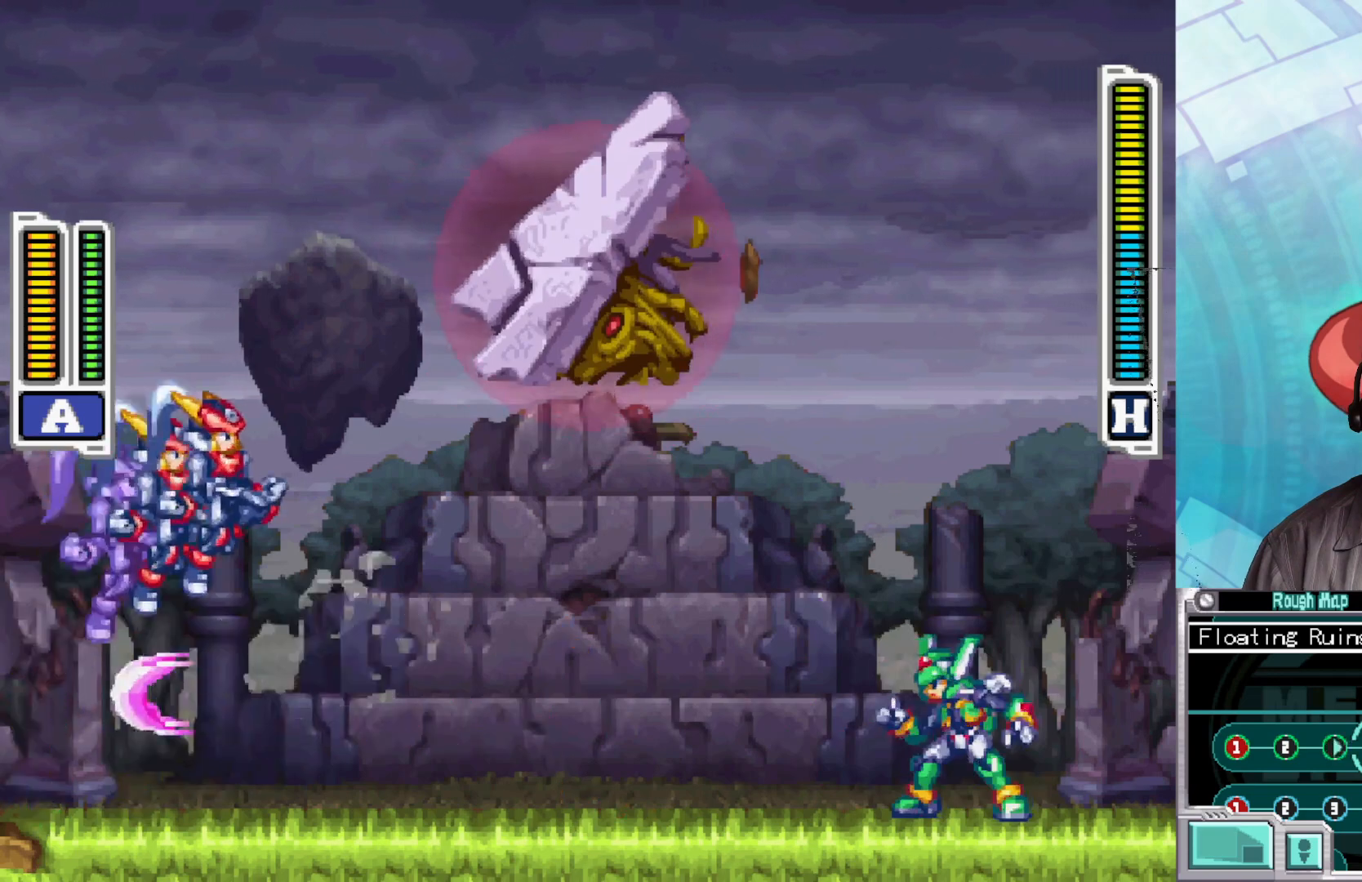
{"buttons": ["X"], "left_stick": "left", "right_stick": "center", "events": [[83, "A", "up"], [167, "left_stick", "center"], [233, "left_stick", "left"]]}
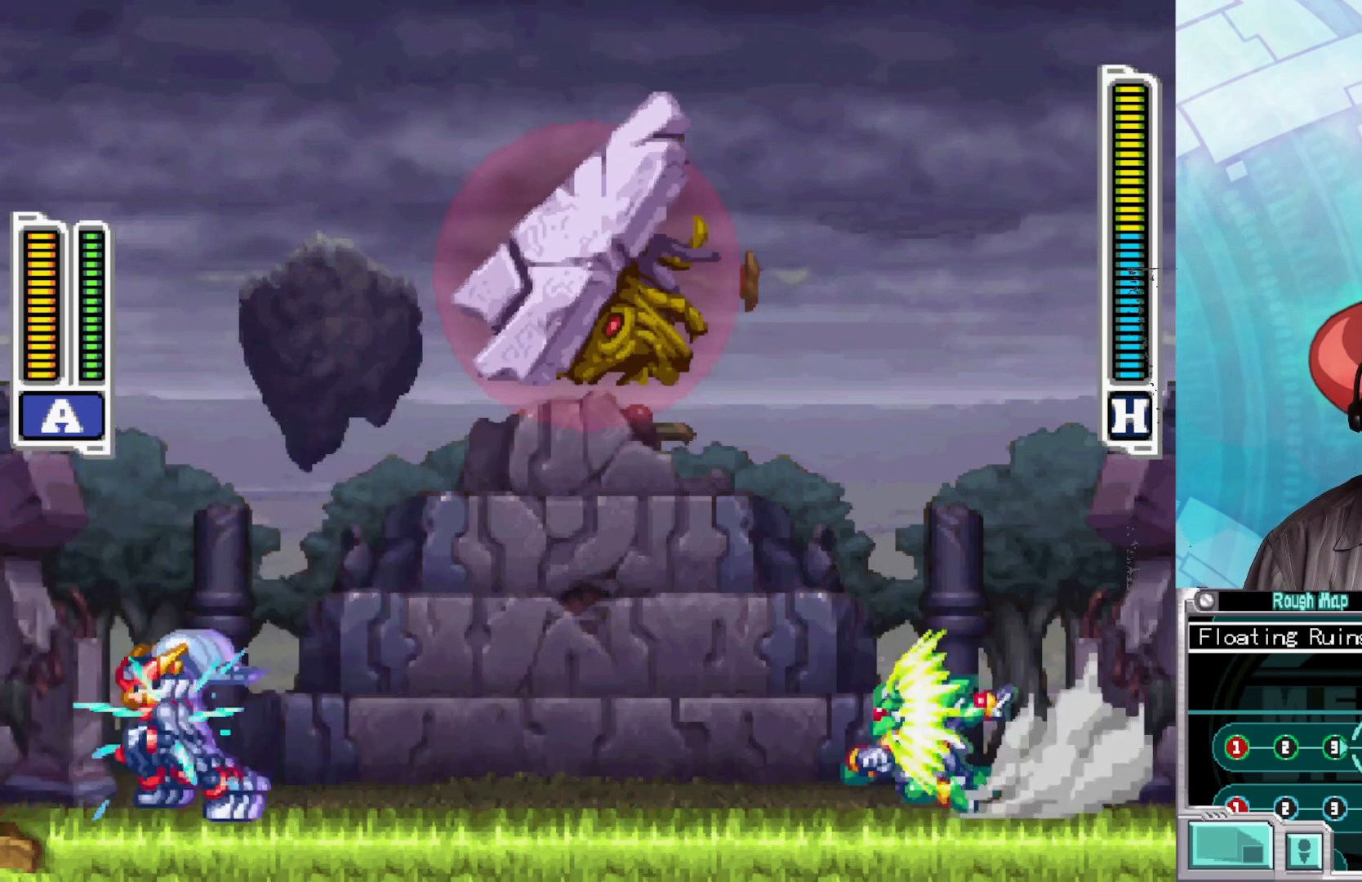
{"buttons": ["A", "B", "X"], "left_stick": "down-right", "right_stick": "center", "events": [[50, "left_stick", "down-right"], [267, "left_stick", "center"], [467, "B", "down"], [467, "left_stick", "down-right"], [500, "A", "down"]]}
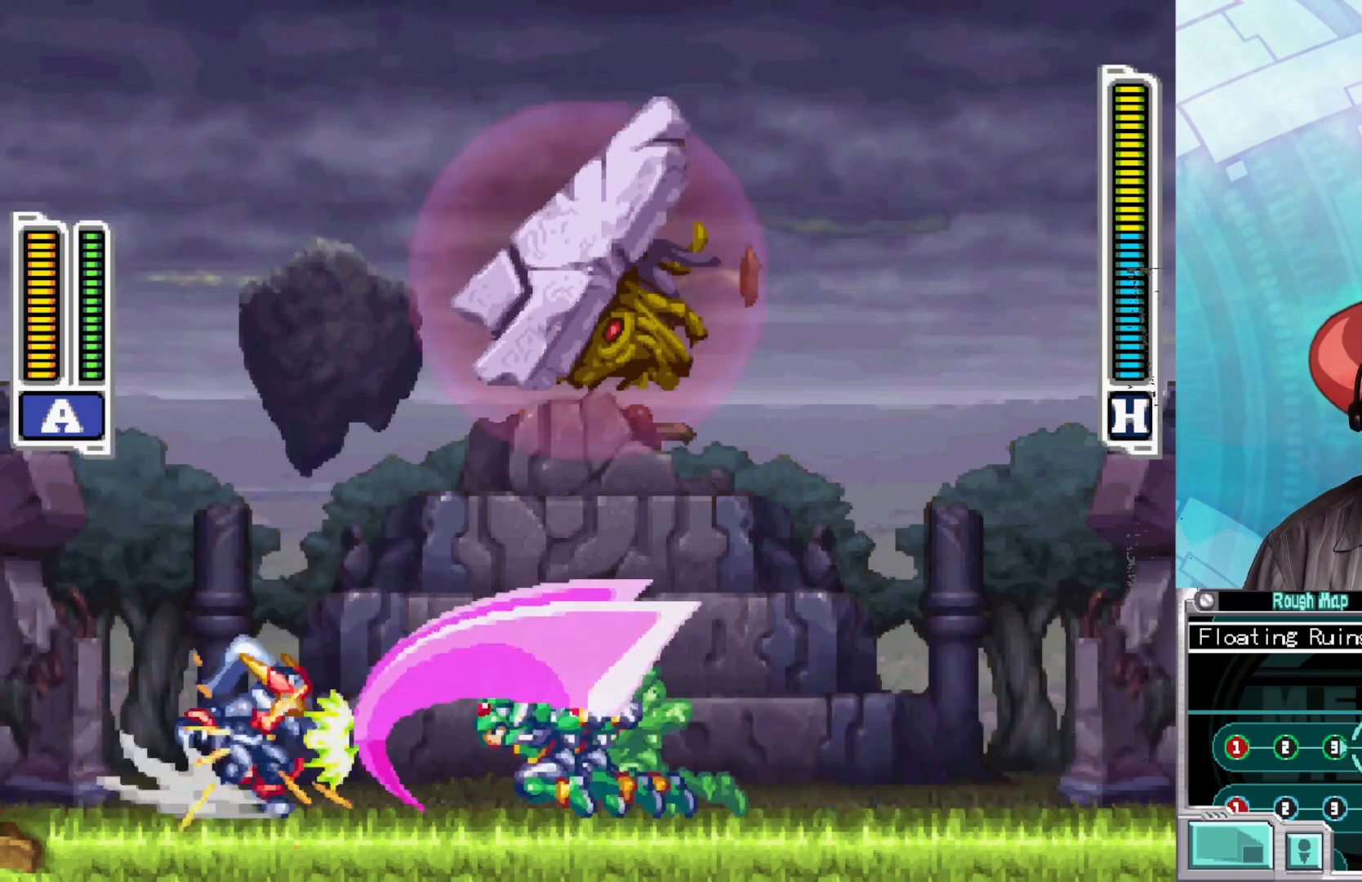
{"buttons": ["X"], "left_stick": "down-right", "right_stick": "center", "events": [[433, "B", "up"], [500, "A", "up"]]}
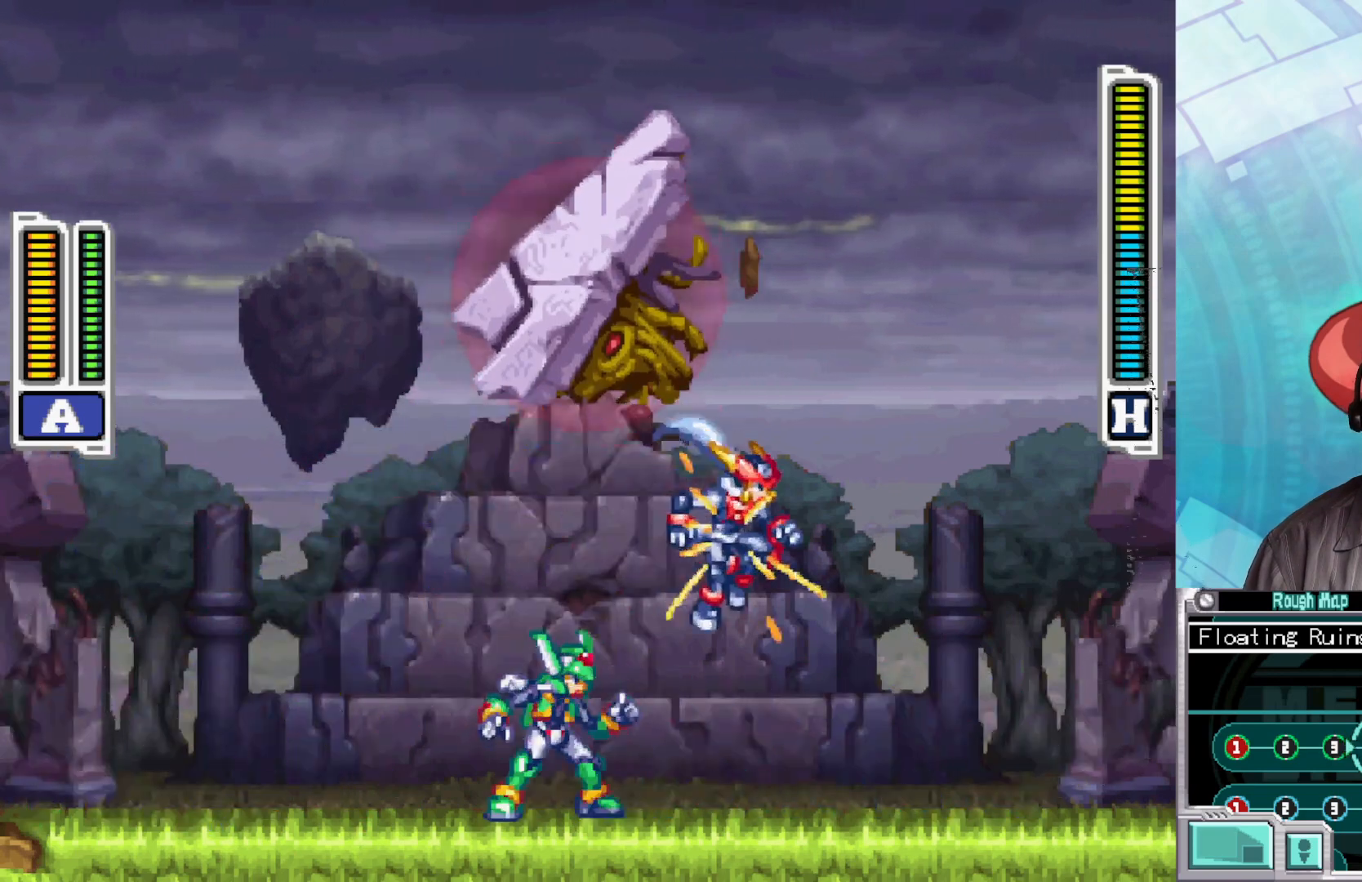
{"buttons": ["X"], "left_stick": "down-right", "right_stick": "center", "events": [[167, "left_stick", "left"], [183, "X", "up"], [250, "X", "down"], [283, "left_stick", "down-right"]]}
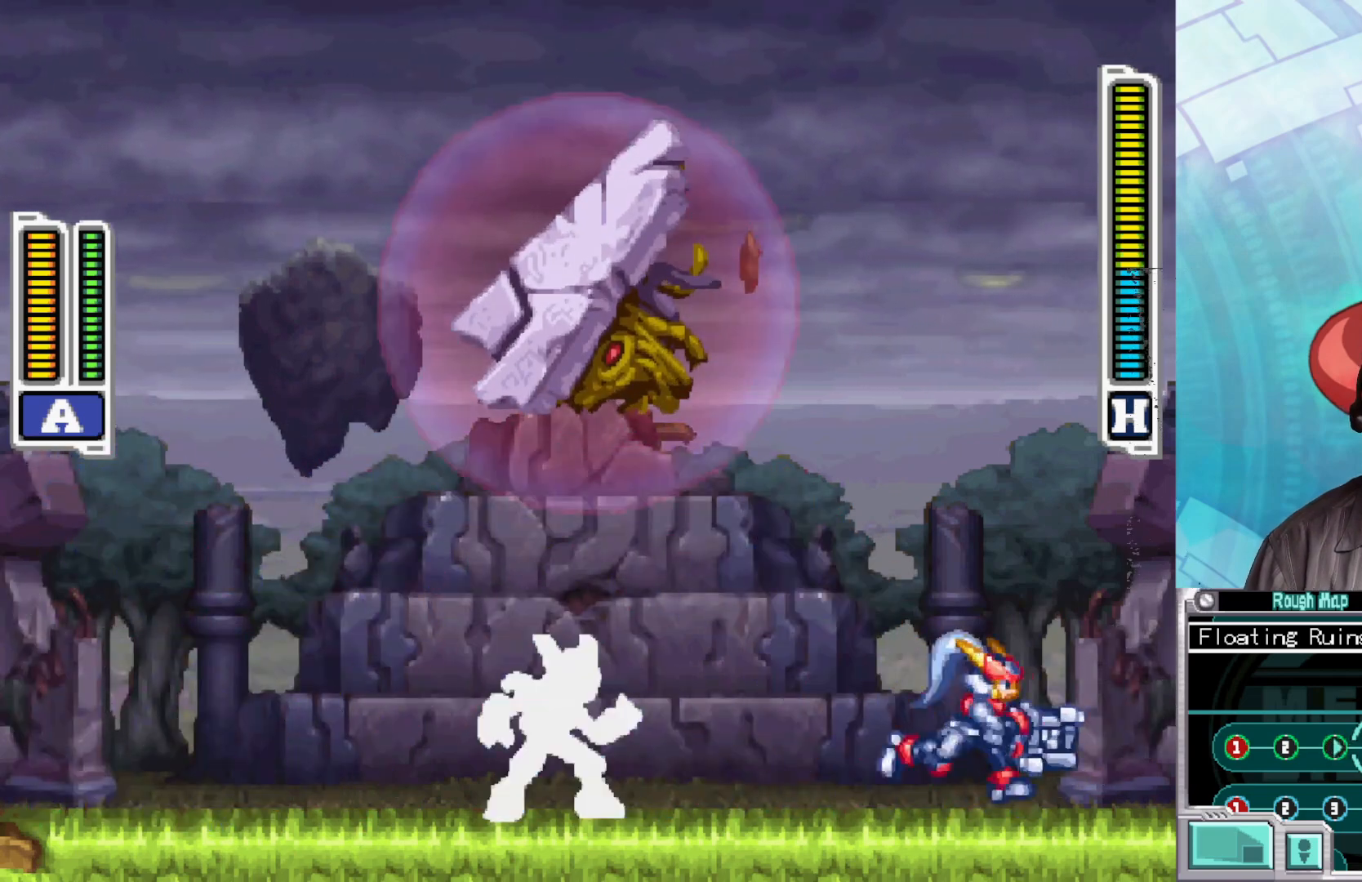
{"buttons": ["X"], "left_stick": "center", "right_stick": "center", "events": [[333, "left_stick", "left"], [483, "left_stick", "center"]]}
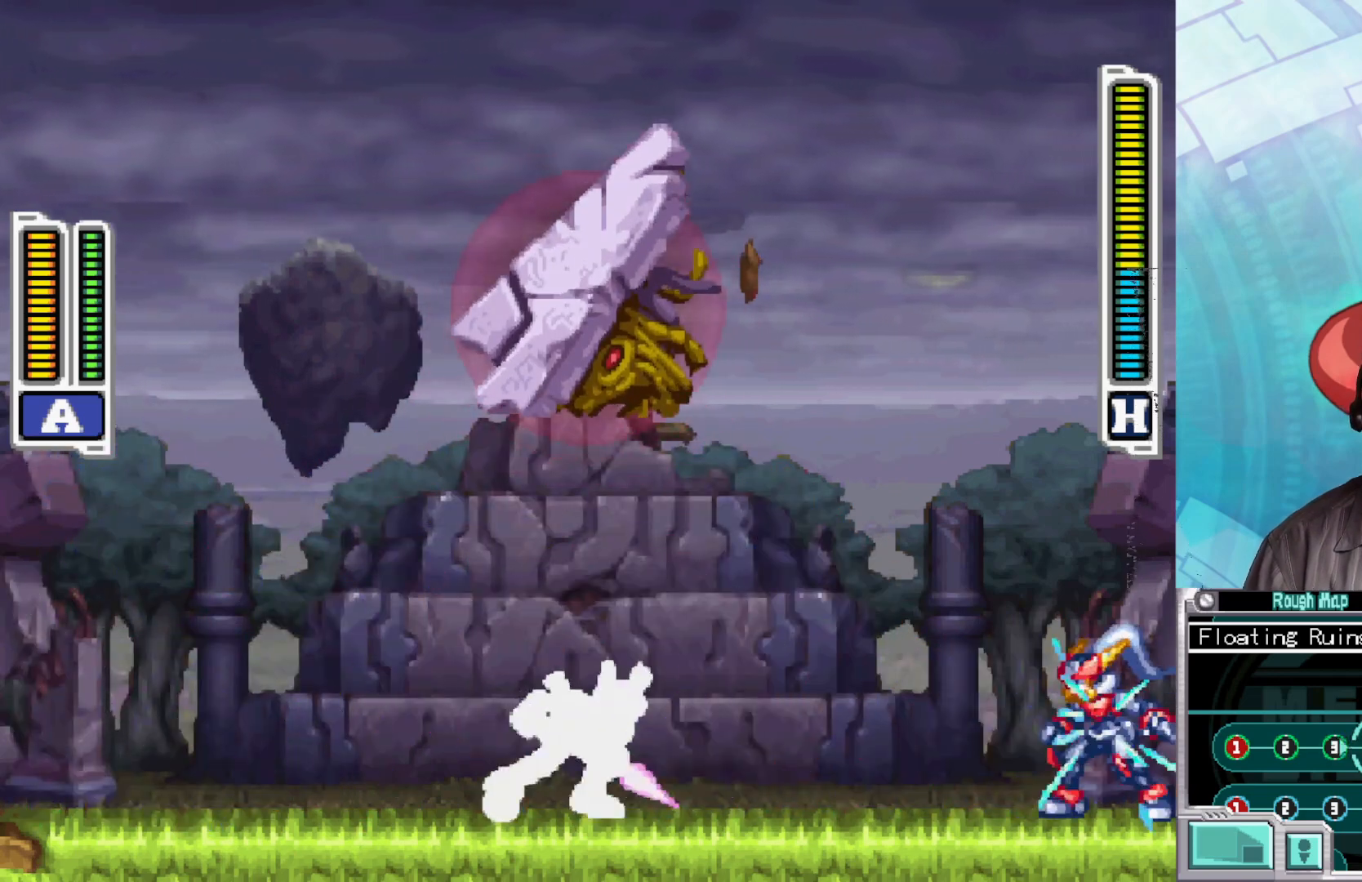
{"buttons": ["A", "X"], "left_stick": "left", "right_stick": "center", "events": [[317, "A", "down"], [450, "left_stick", "left"]]}
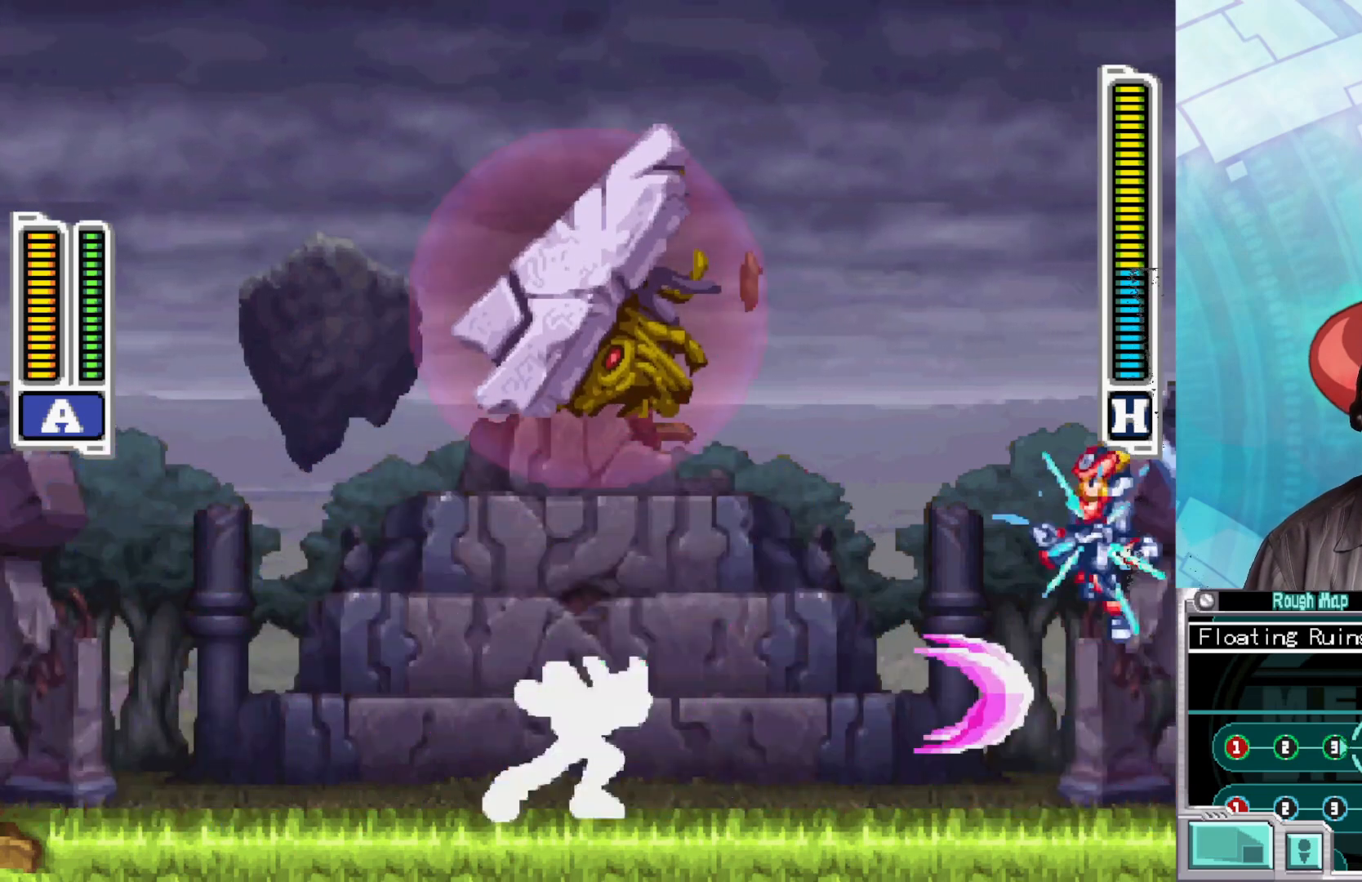
{"buttons": ["X"], "left_stick": "center", "right_stick": "center", "events": [[117, "A", "up"], [433, "X", "up"], [500, "X", "down"], [500, "left_stick", "center"]]}
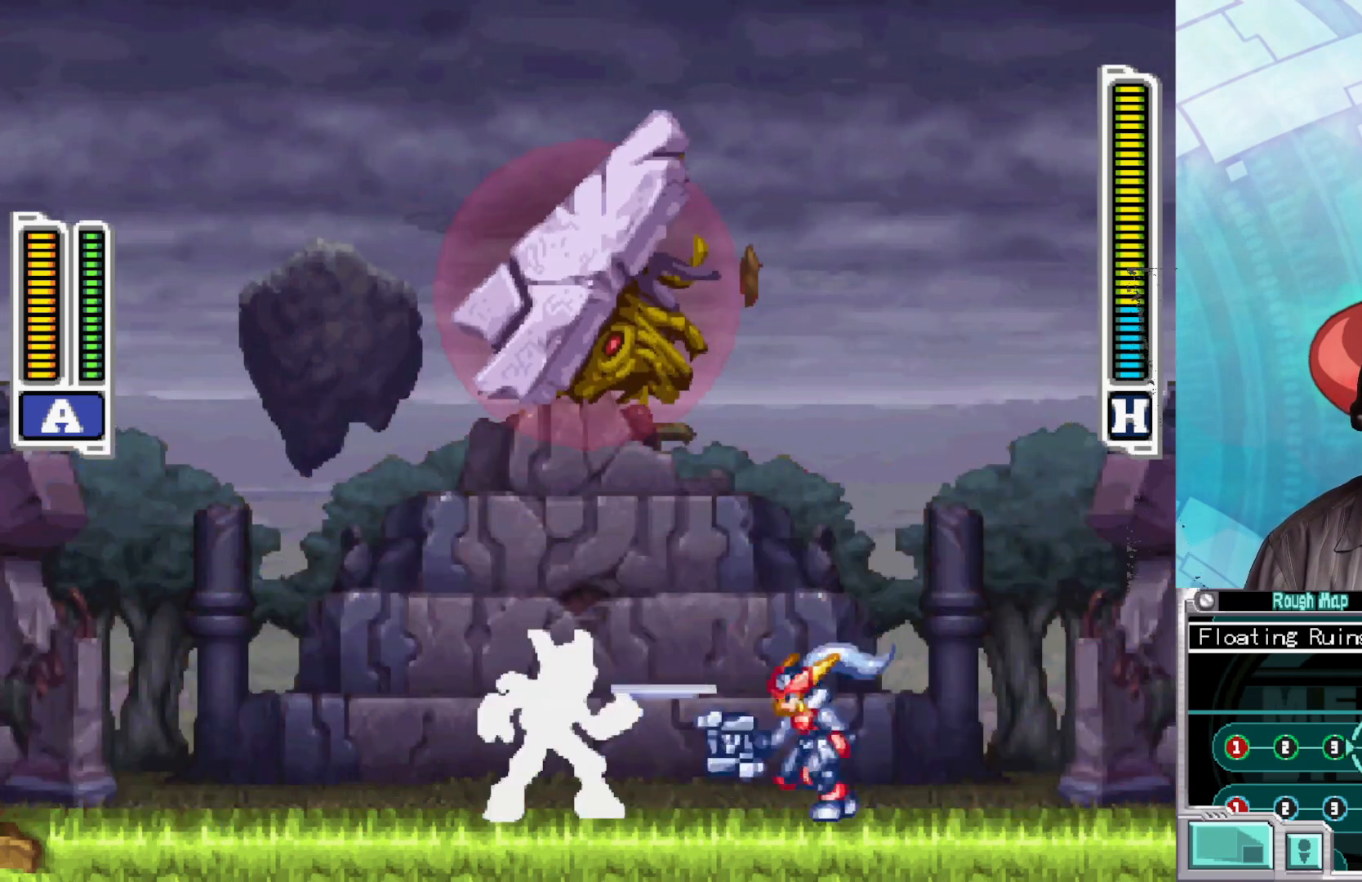
{"buttons": ["X"], "left_stick": "right", "right_stick": "center", "events": [[67, "left_stick", "right"]]}
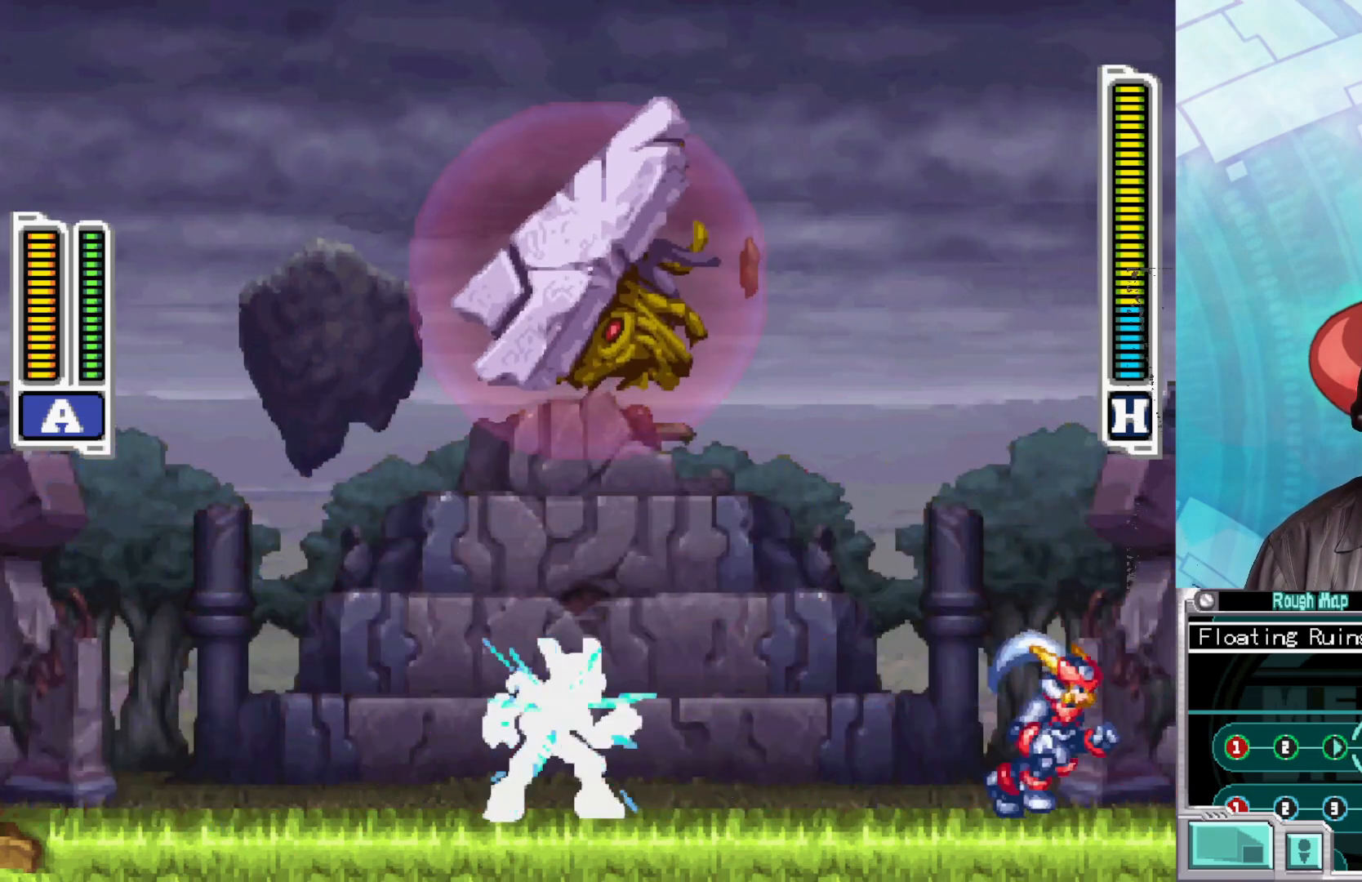
{"buttons": ["X"], "left_stick": "center", "right_stick": "center", "events": [[117, "left_stick", "left"], [317, "left_stick", "center"]]}
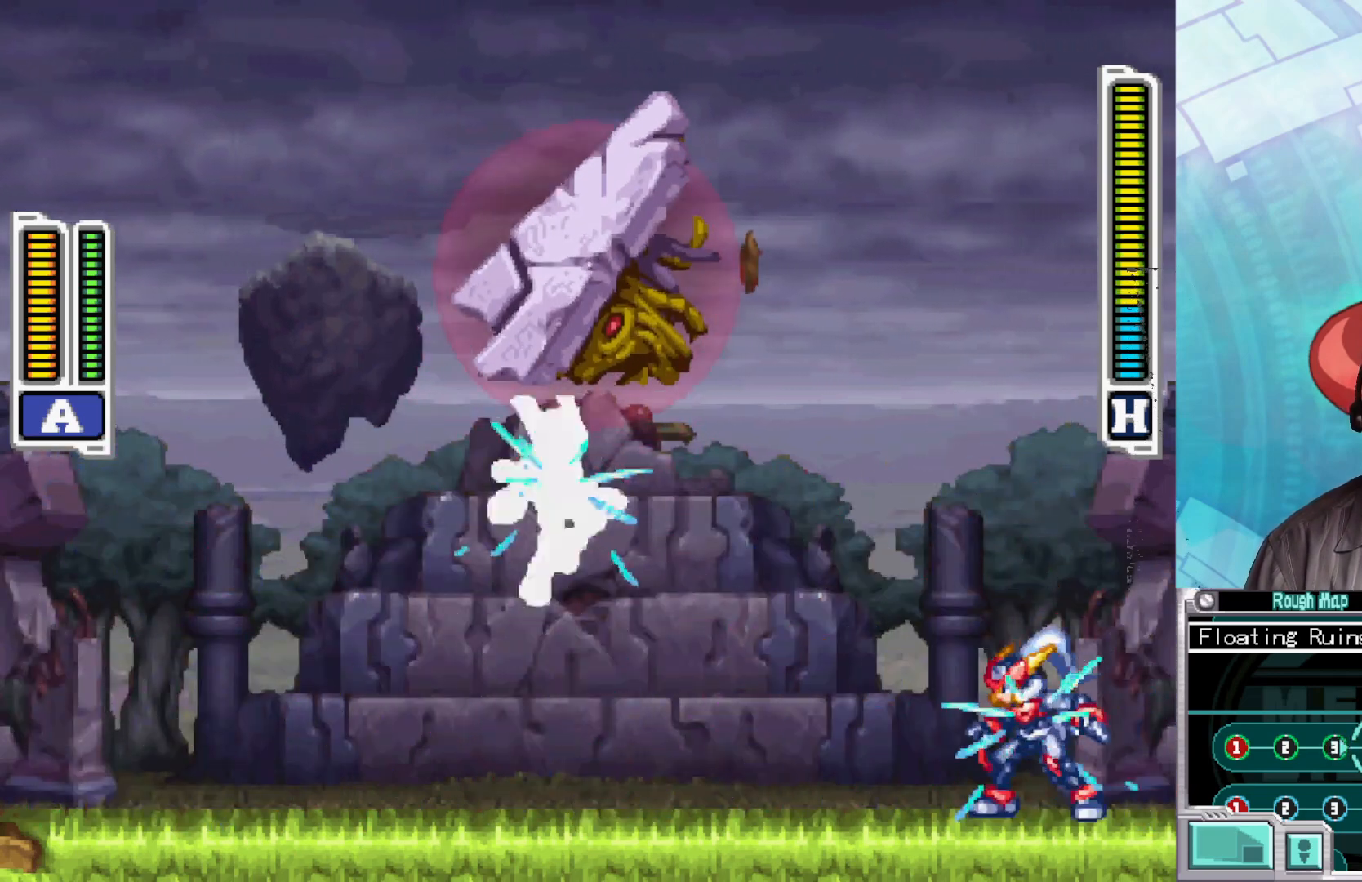
{"buttons": ["B", "X"], "left_stick": "left", "right_stick": "center", "events": [[67, "left_stick", "left"], [167, "left_stick", "center"], [333, "B", "down"], [350, "left_stick", "left"]]}
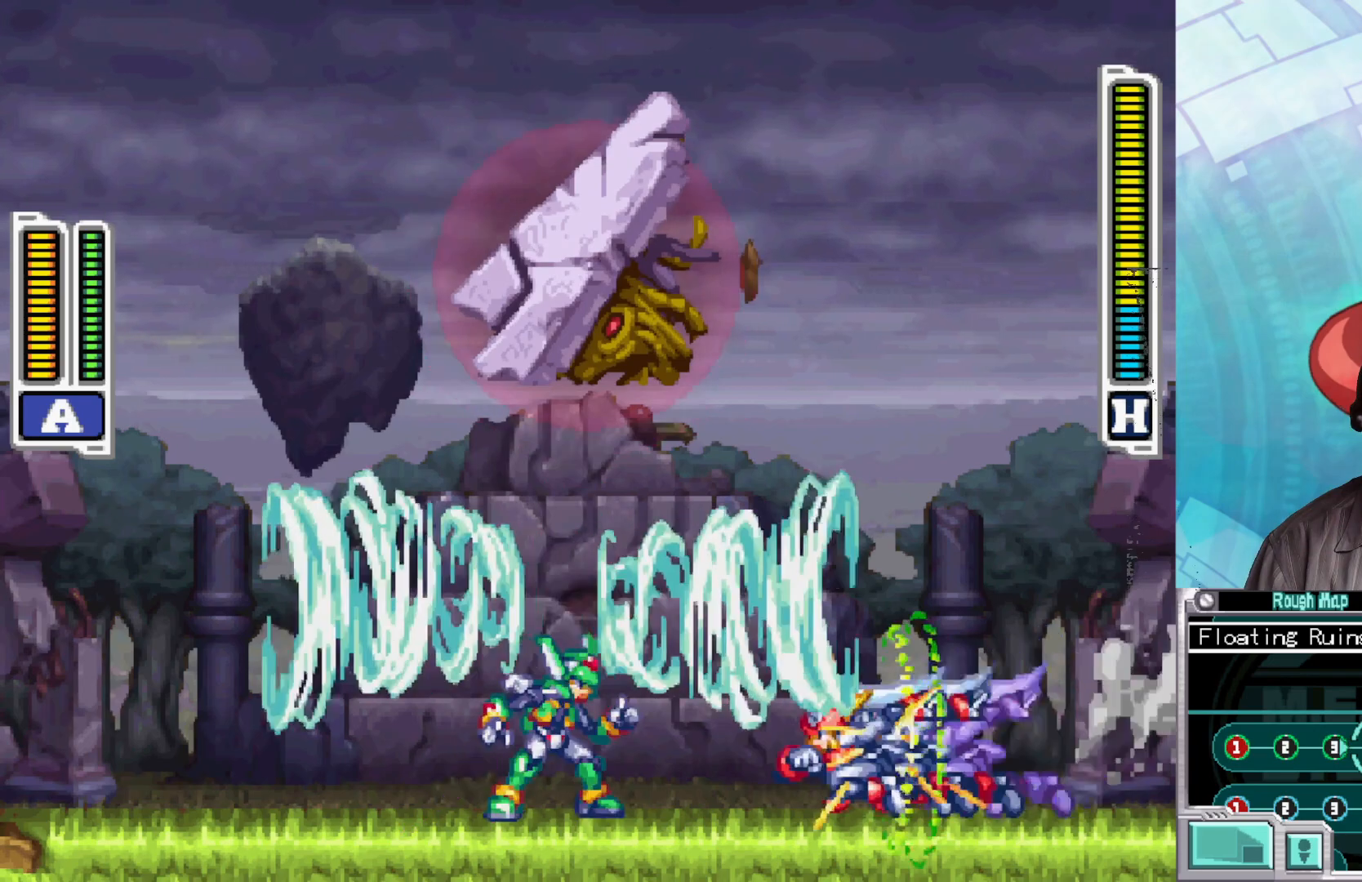
{"buttons": ["X"], "left_stick": "down-right", "right_stick": "center", "events": [[133, "left_stick", "down-right"], [150, "B", "up"]]}
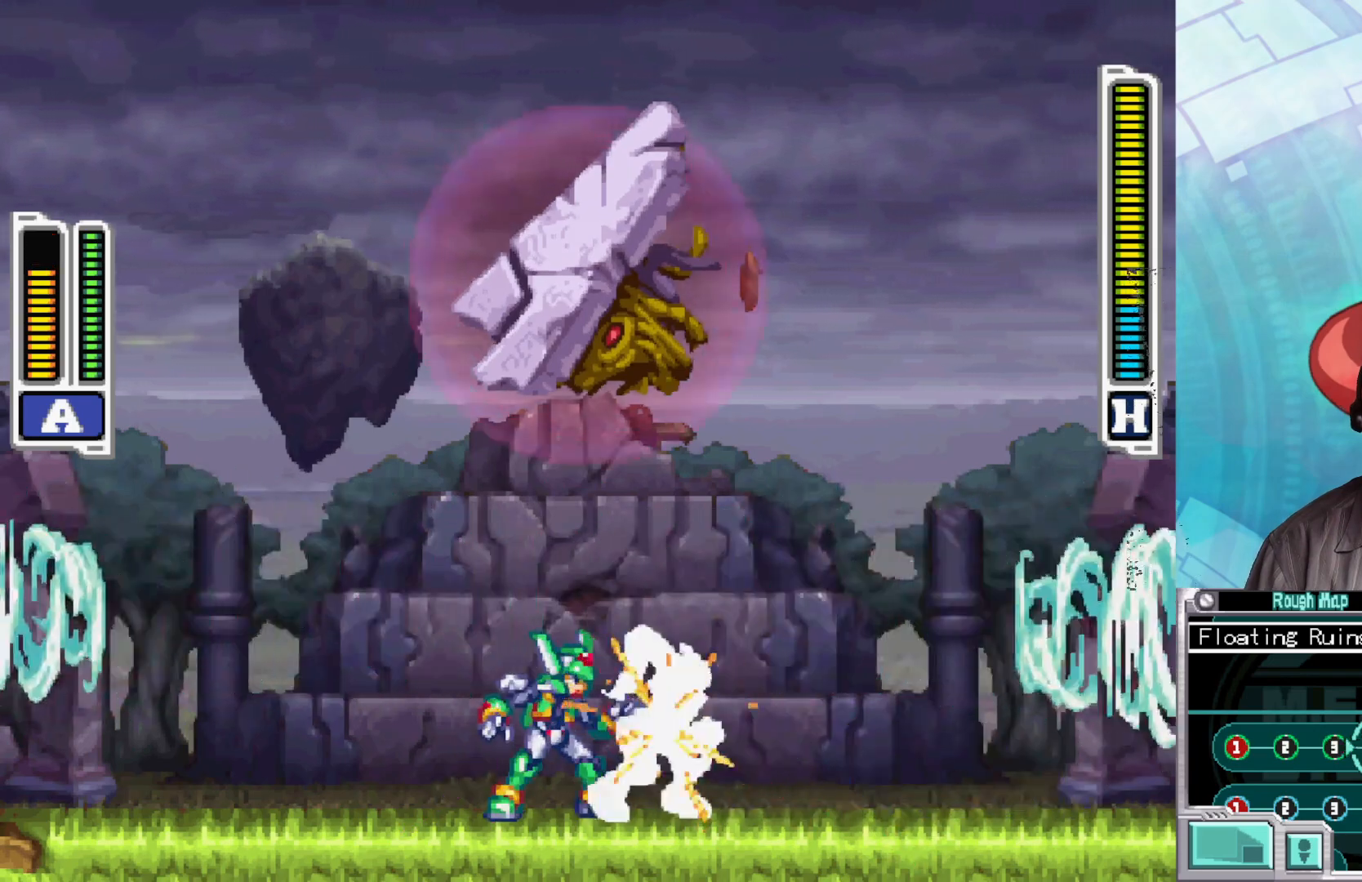
{"buttons": ["X"], "left_stick": "left", "right_stick": "center", "events": [[417, "X", "up"], [417, "left_stick", "left"], [500, "X", "down"]]}
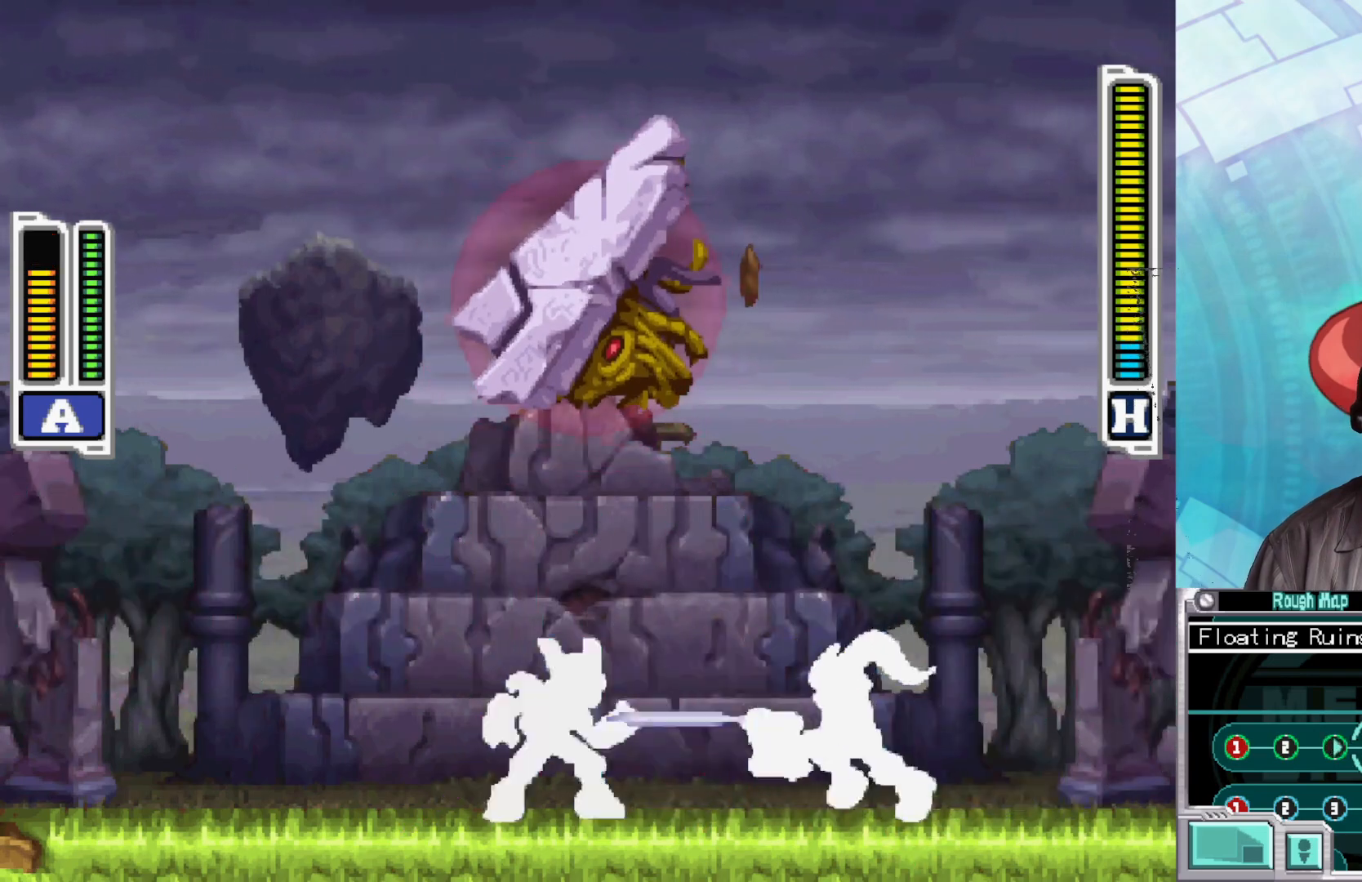
{"buttons": ["X"], "left_stick": "center", "right_stick": "center", "events": [[50, "left_stick", "down-right"], [400, "left_stick", "center"]]}